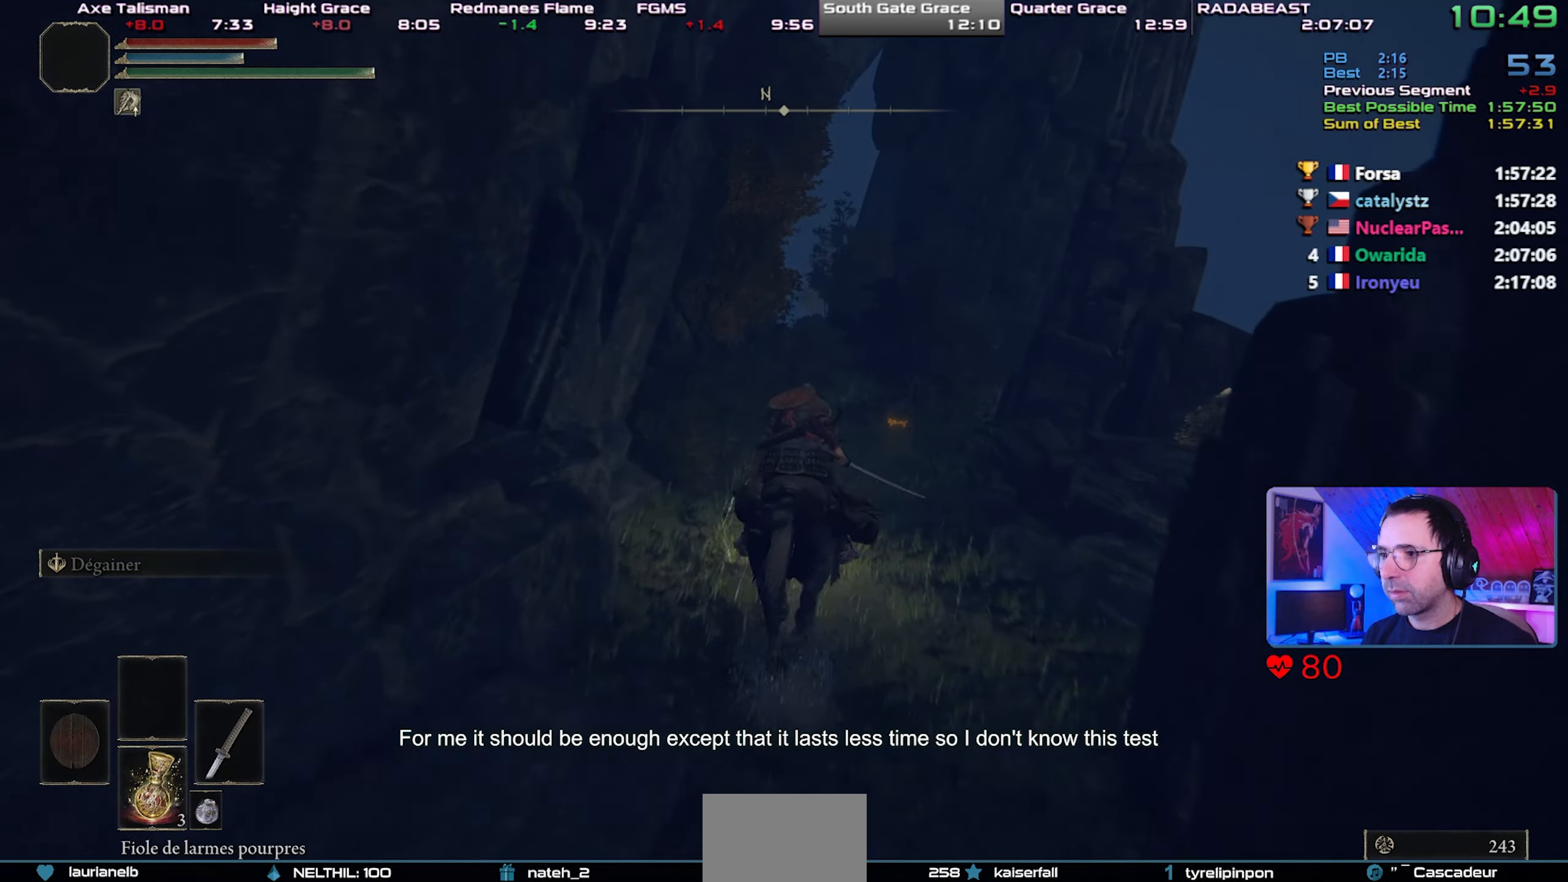
Gameplay with a controller (PlayStation layout); each line is a JSON object with the inputs held at the frame after it (dt_ms = milliseconds from this image to that frame). "events" lists button and stick changes between this image and that frame as [ms after this image, input, new state], when the widget could be followed in between.
{"dt_ms": 500, "buttons": [], "left_stick": "up-right", "right_stick": "center", "events": []}
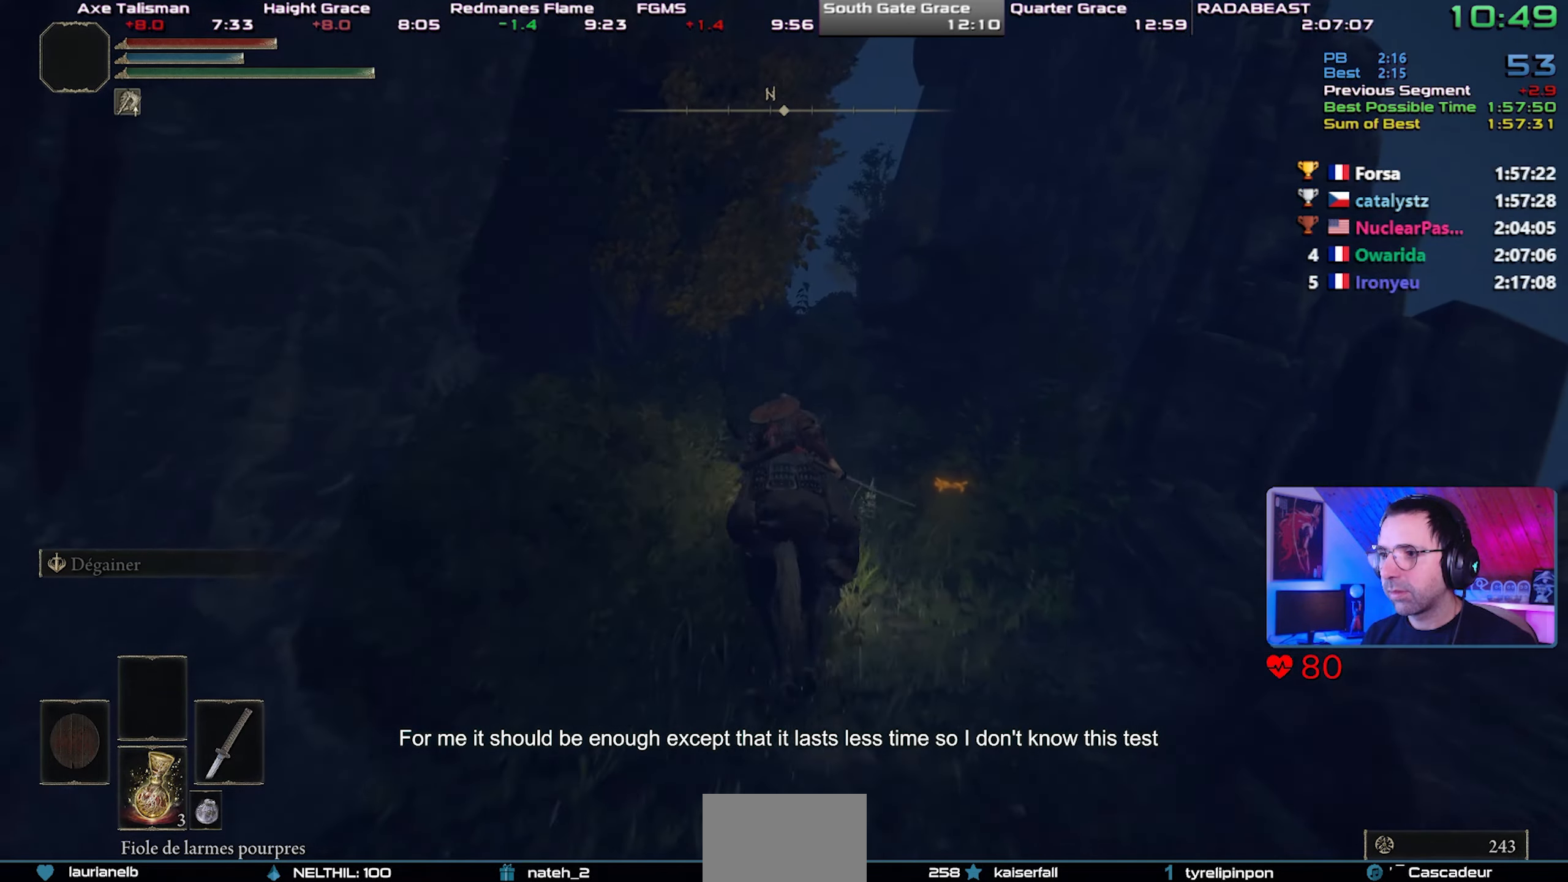
{"dt_ms": 500, "buttons": [], "left_stick": "up-right", "right_stick": "center", "events": [[167, "CIRCLE", "down"], [317, "CIRCLE", "up"]]}
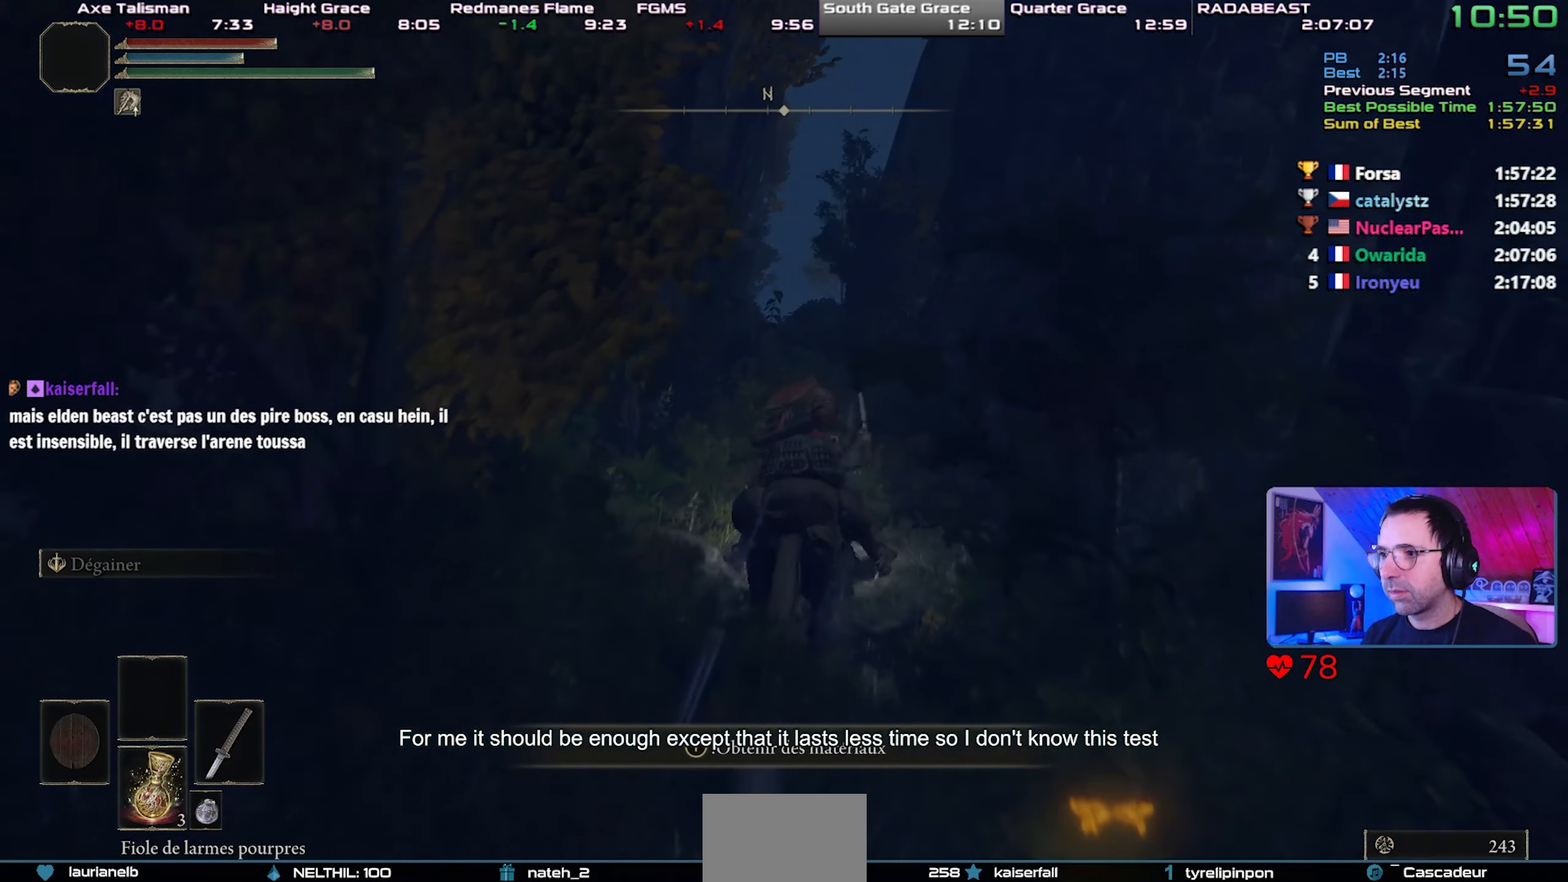
{"dt_ms": 500, "buttons": [], "left_stick": "up-right", "right_stick": "center", "events": [[283, "right_stick", "up-left"], [400, "right_stick", "center"]]}
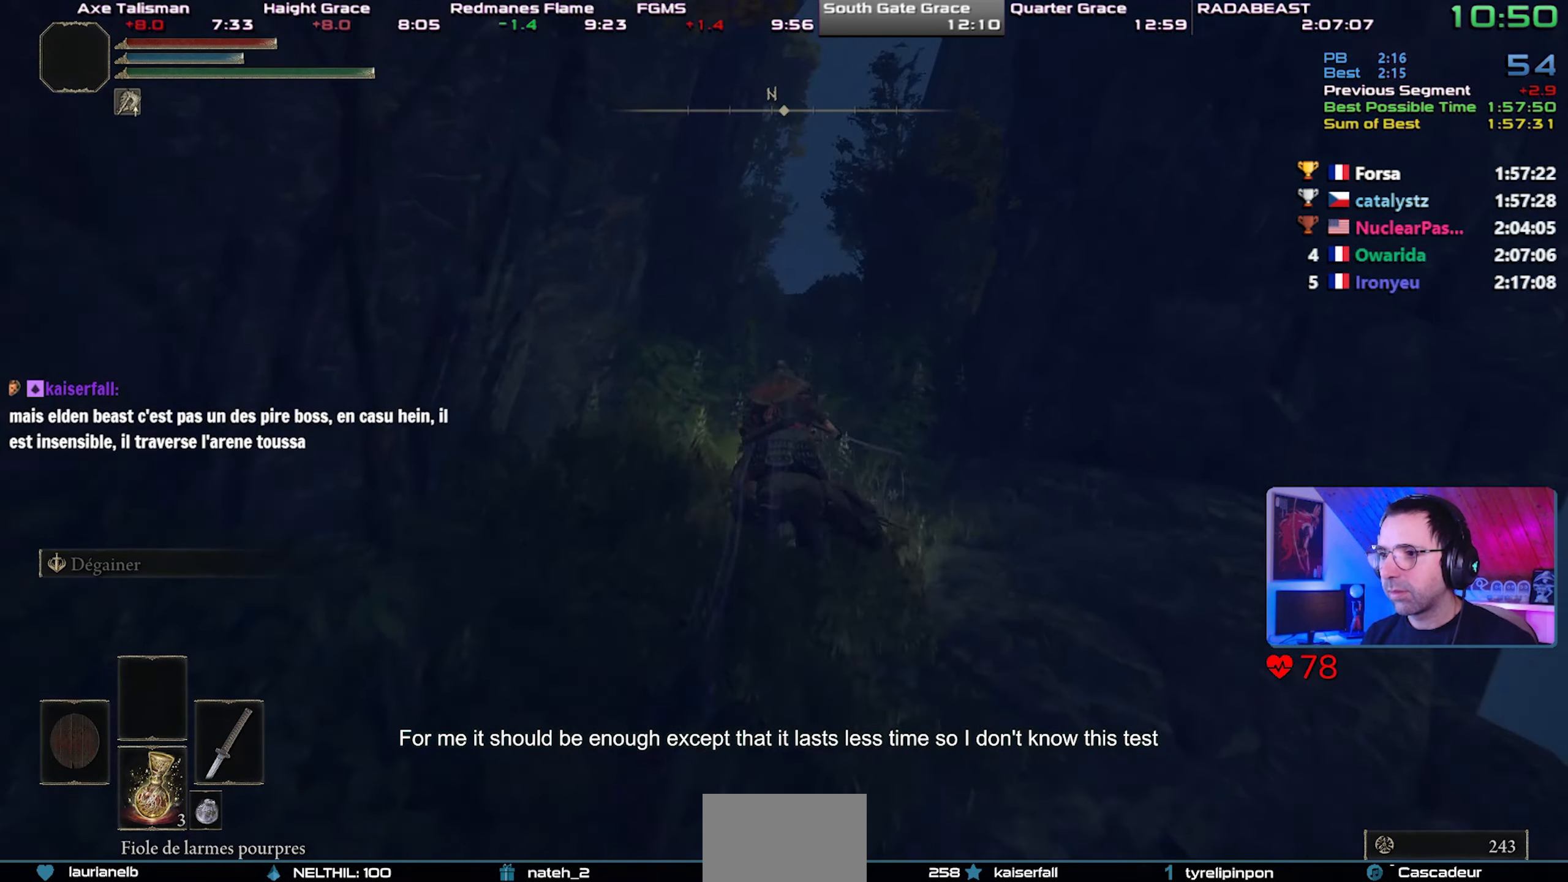
{"dt_ms": 500, "buttons": [], "left_stick": "center", "right_stick": "center", "events": [[33, "left_stick", "center"]]}
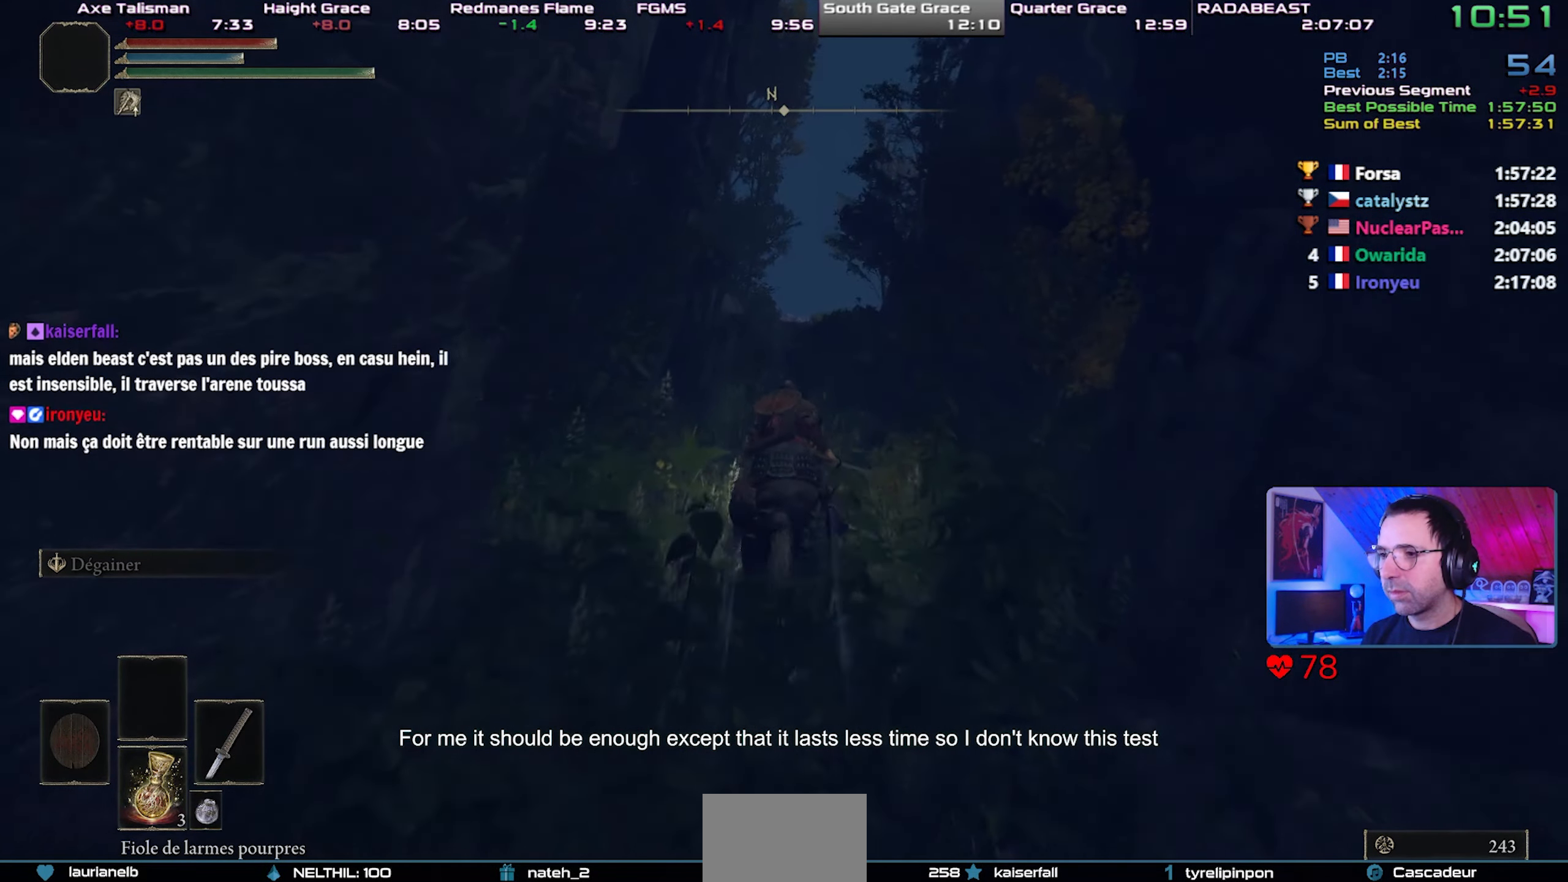
{"dt_ms": 500, "buttons": [], "left_stick": "center", "right_stick": "center", "events": []}
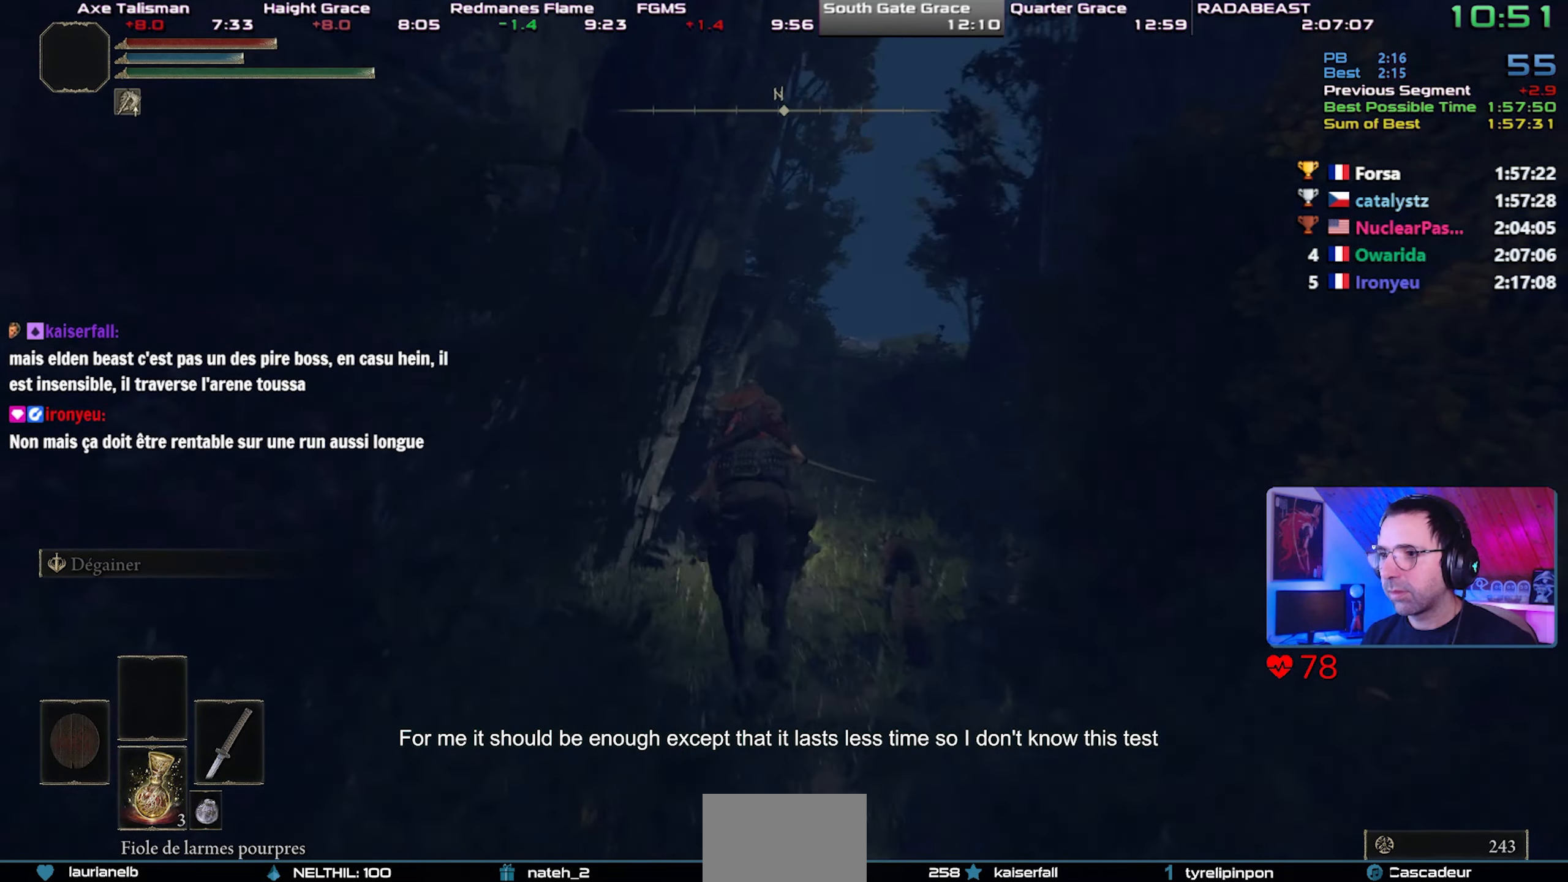
{"dt_ms": 500, "buttons": [], "left_stick": "up-right", "right_stick": "center", "events": [[50, "left_stick", "up-right"]]}
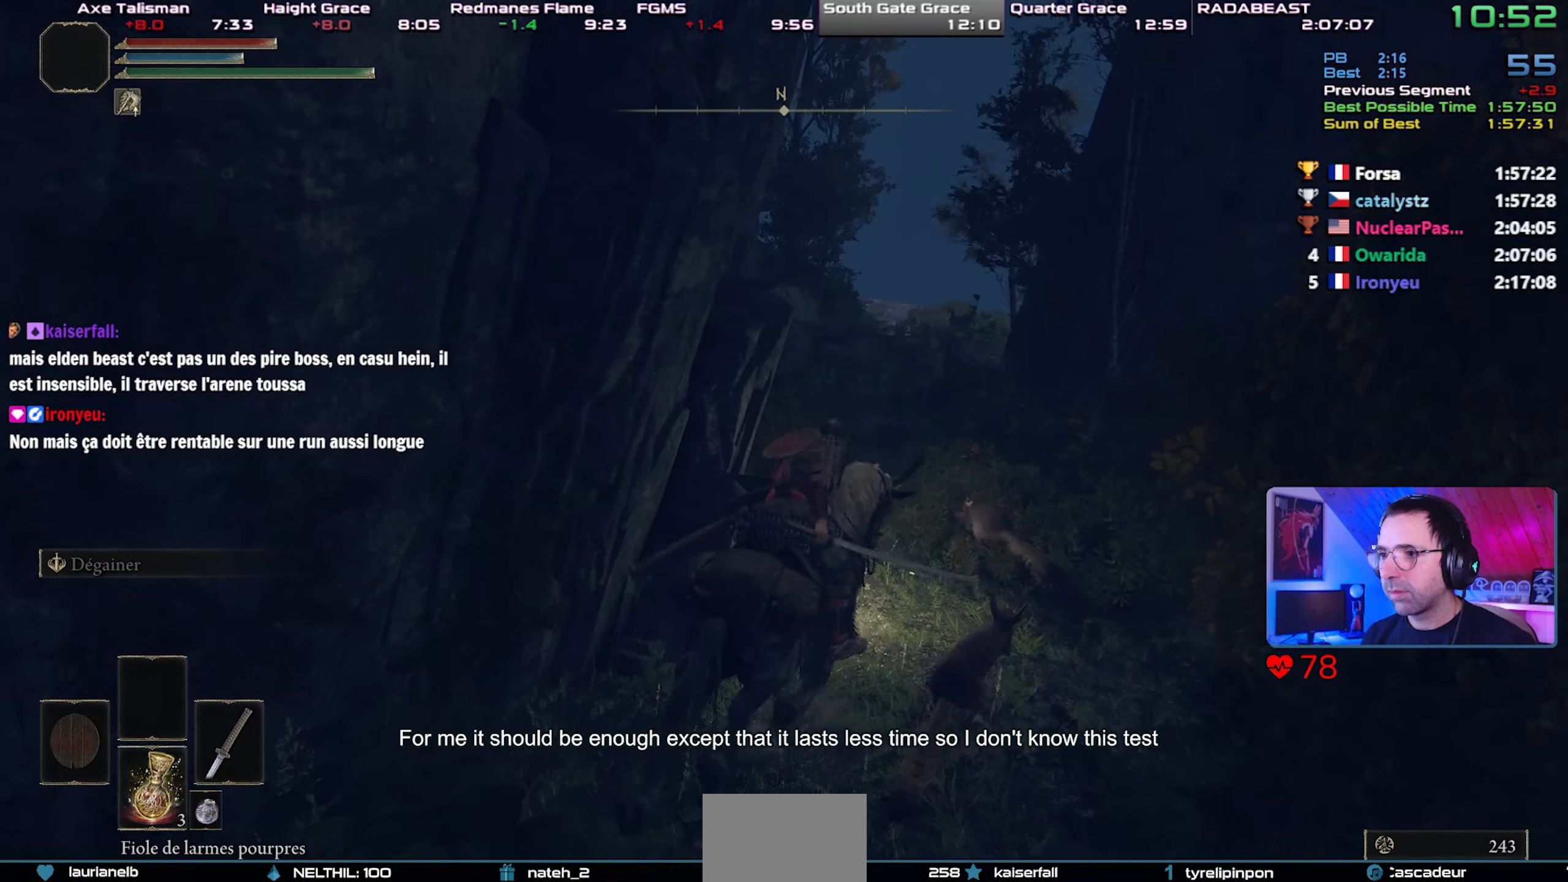
{"dt_ms": 500, "buttons": [], "left_stick": "up-right", "right_stick": "center", "events": [[67, "CROSS", "down"], [250, "CROSS", "up"]]}
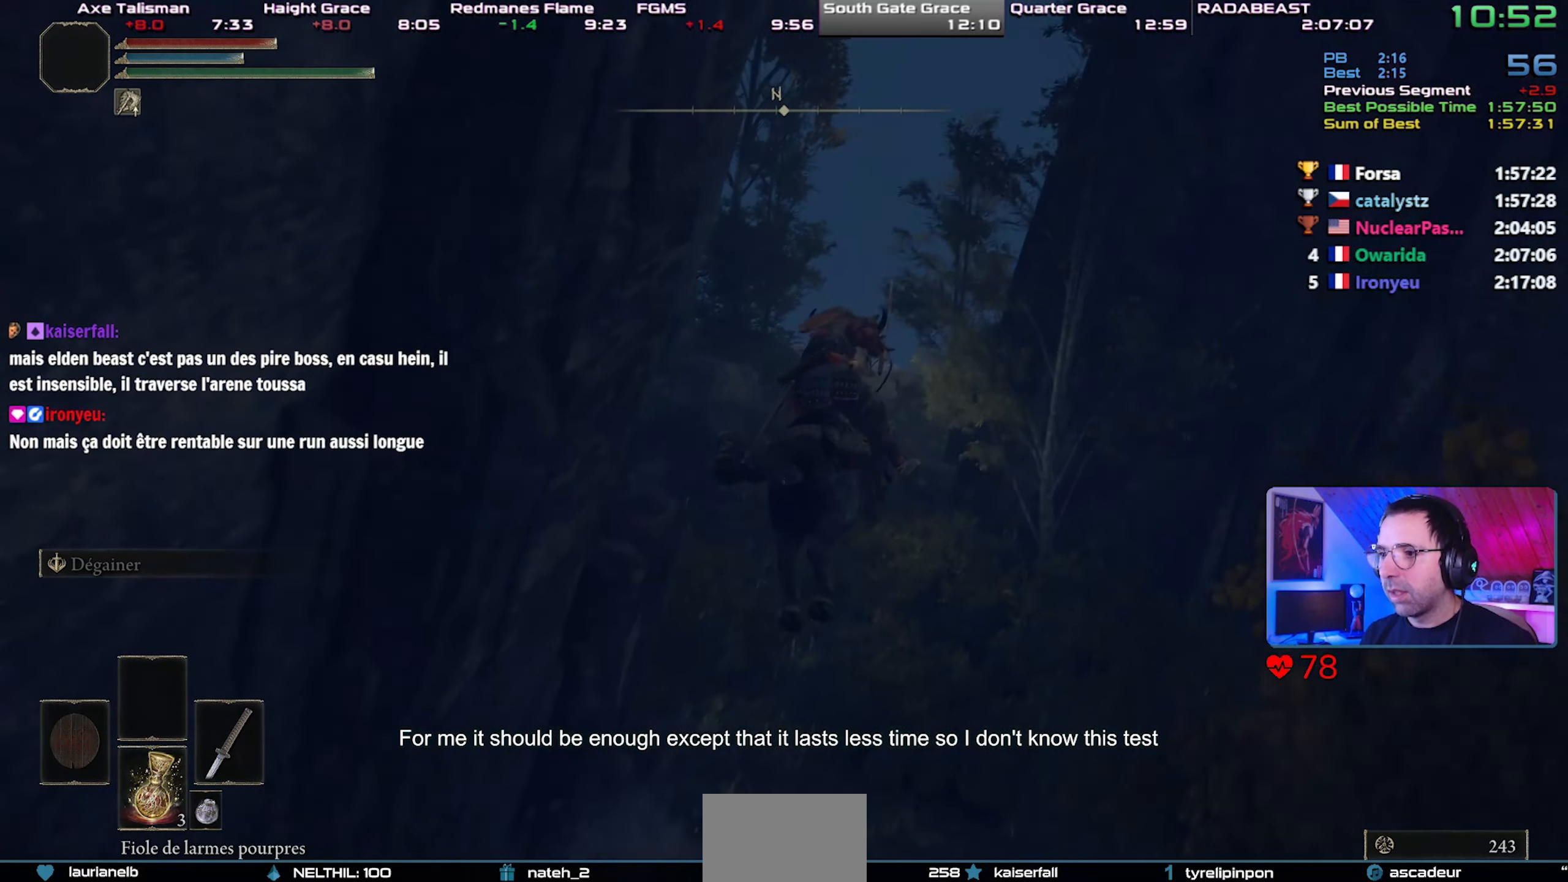
{"dt_ms": 500, "buttons": ["CIRCLE"], "left_stick": "center", "right_stick": "center", "events": [[50, "left_stick", "center"], [100, "CIRCLE", "down"], [217, "CIRCLE", "up"], [250, "CIRCLE", "down"], [367, "CIRCLE", "up"], [433, "CIRCLE", "down"]]}
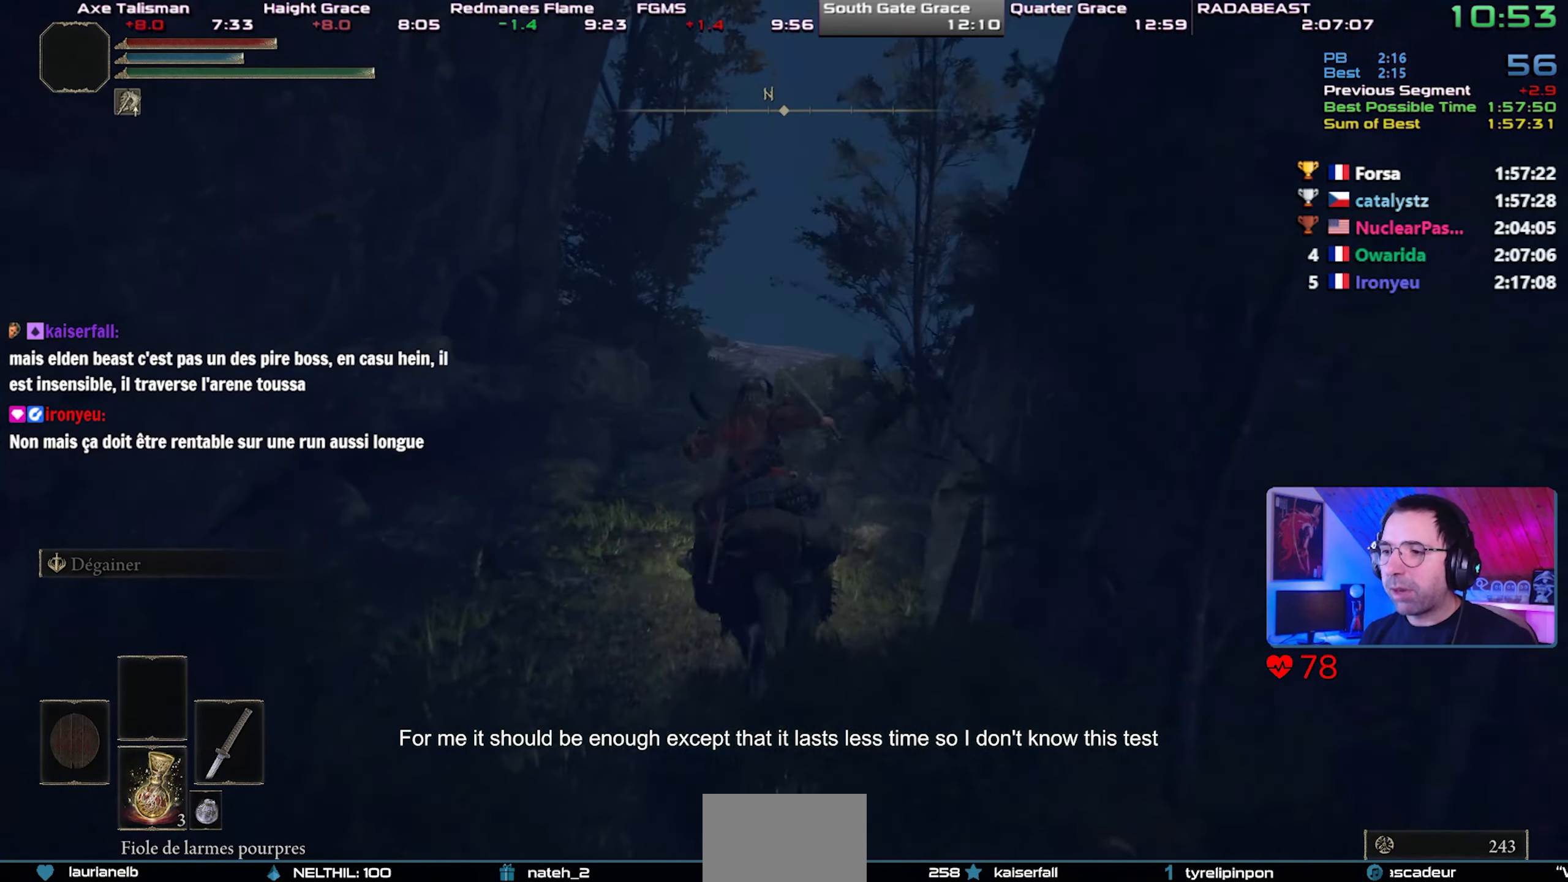
{"dt_ms": 500, "buttons": [], "left_stick": "up-right", "right_stick": "left", "events": [[17, "CIRCLE", "up"], [83, "CIRCLE", "down"], [200, "CIRCLE", "up"], [400, "left_stick", "up-right"], [500, "right_stick", "left"]]}
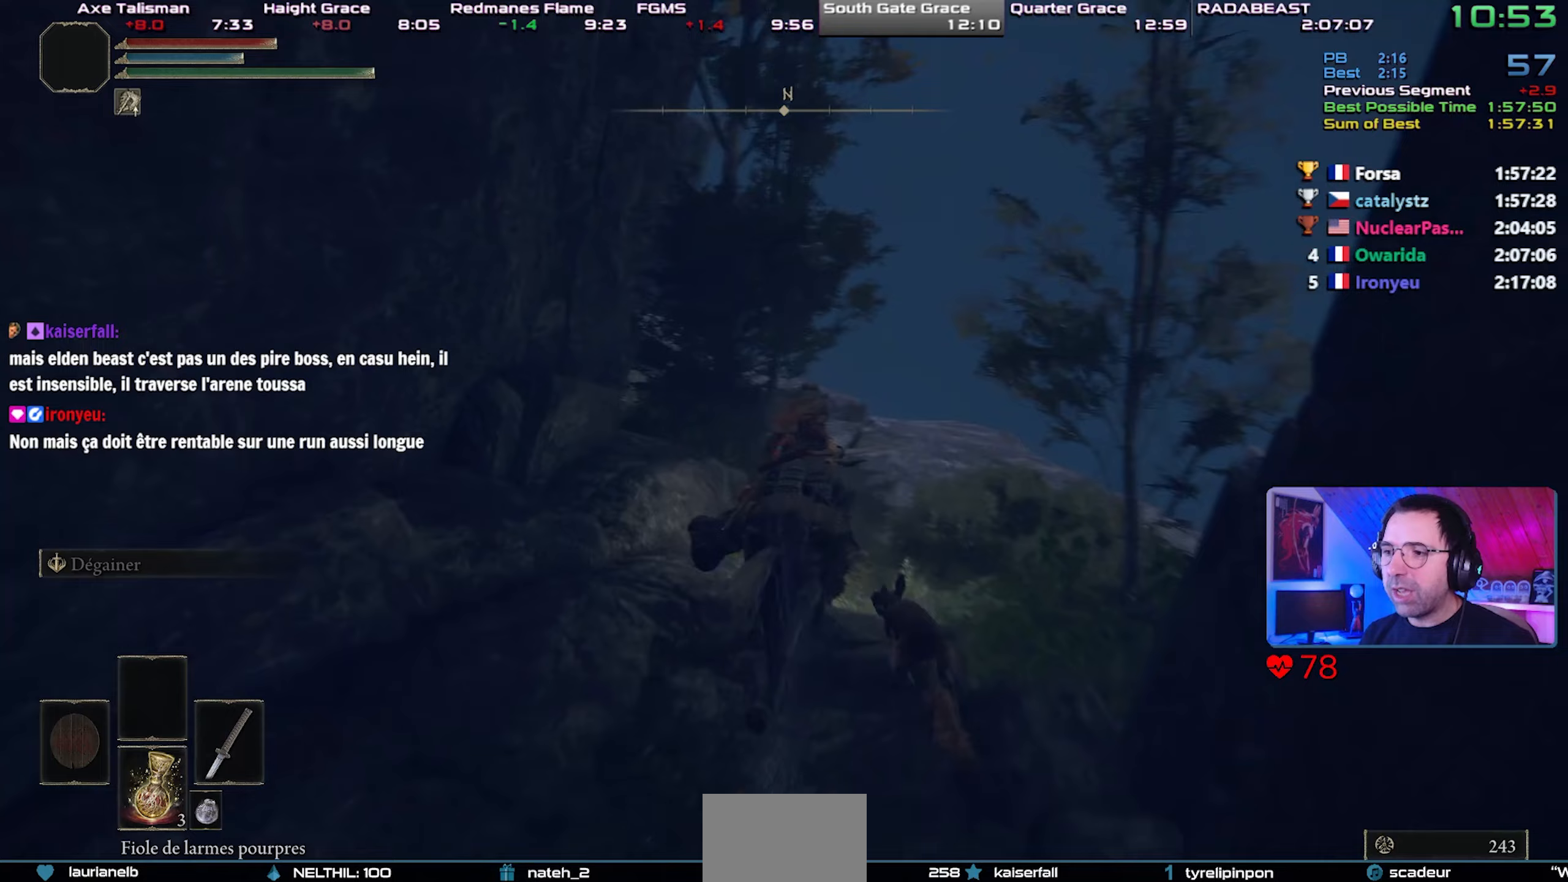
{"dt_ms": 500, "buttons": [], "left_stick": "up-right", "right_stick": "center", "events": [[83, "right_stick", "center"], [233, "right_stick", "up-left"], [383, "right_stick", "center"]]}
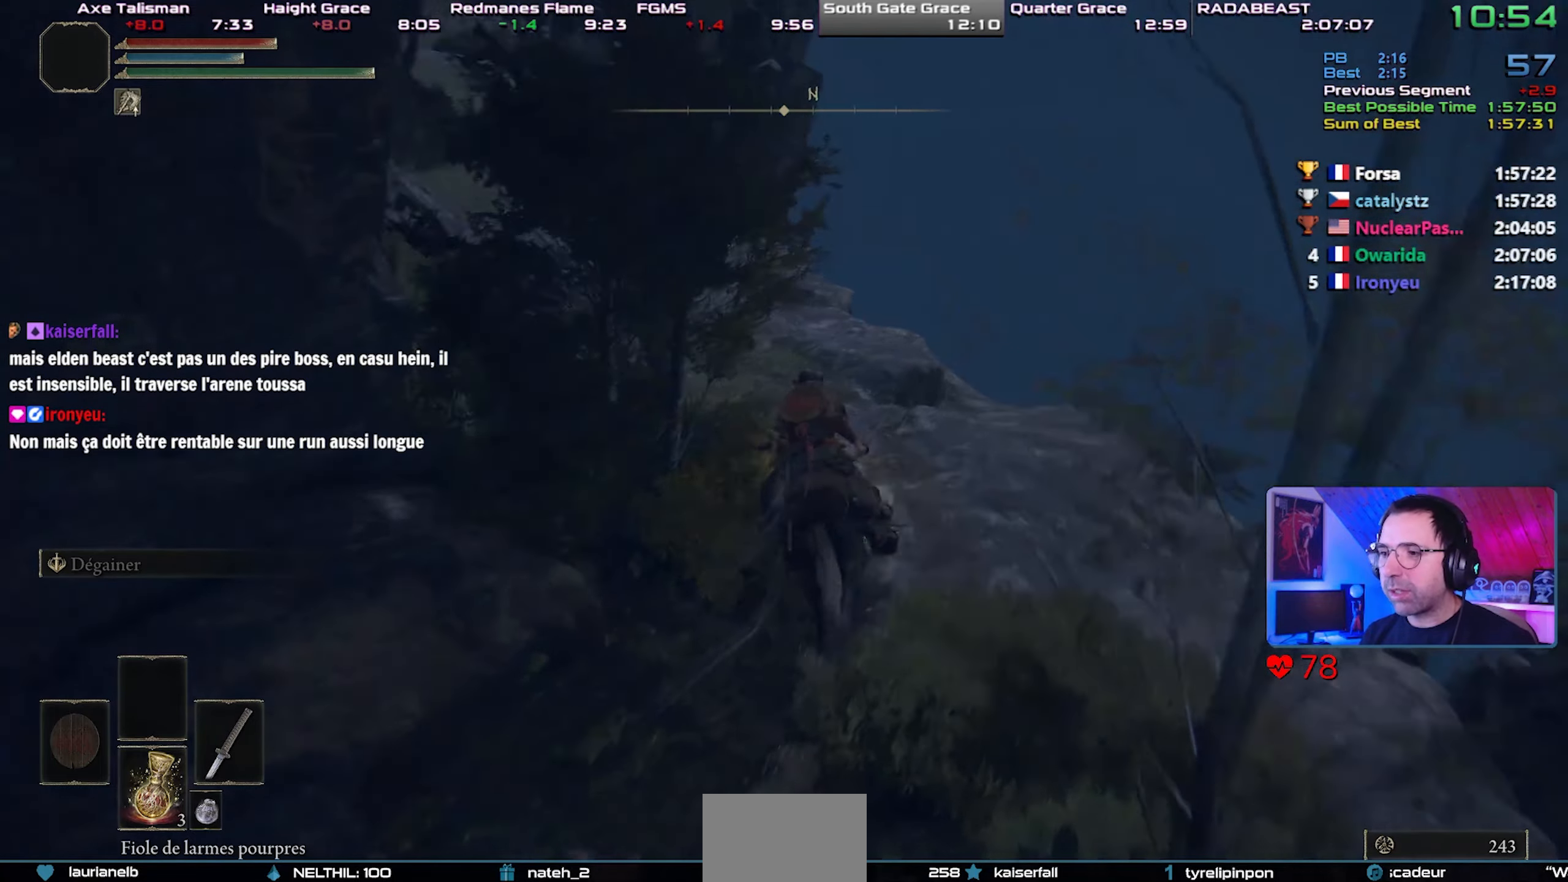
{"dt_ms": 500, "buttons": [], "left_stick": "center", "right_stick": "center", "events": [[17, "right_stick", "up-left"], [33, "left_stick", "center"], [267, "right_stick", "center"], [383, "CIRCLE", "down"], [450, "CIRCLE", "up"]]}
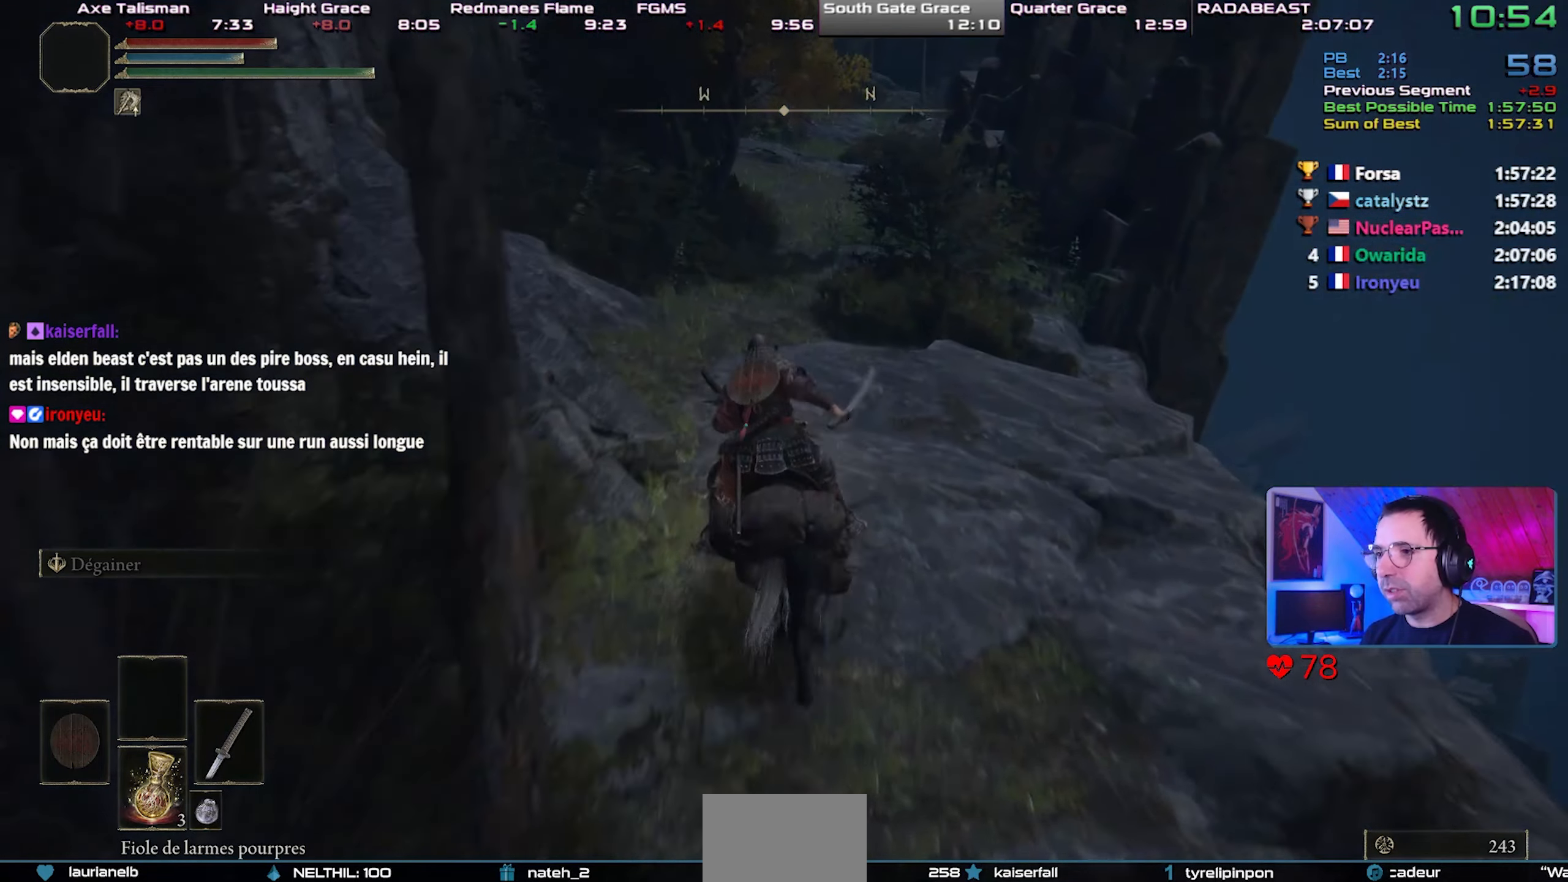
{"dt_ms": 500, "buttons": [], "left_stick": "center", "right_stick": "center", "events": [[17, "CIRCLE", "down"], [117, "CIRCLE", "up"]]}
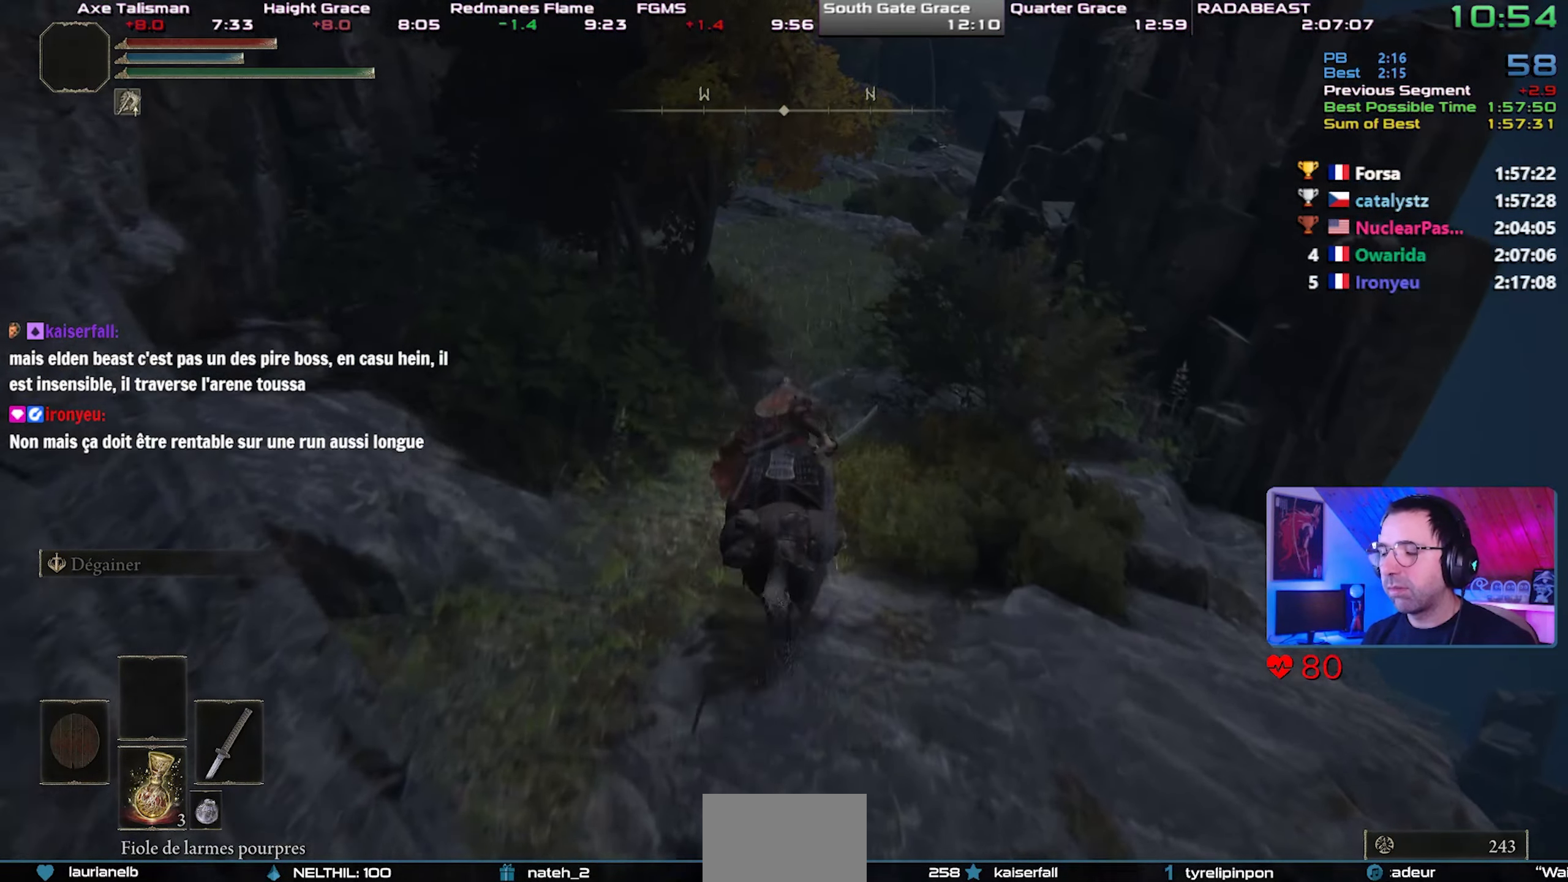
{"dt_ms": 1000, "buttons": [], "left_stick": "center", "right_stick": "center"}
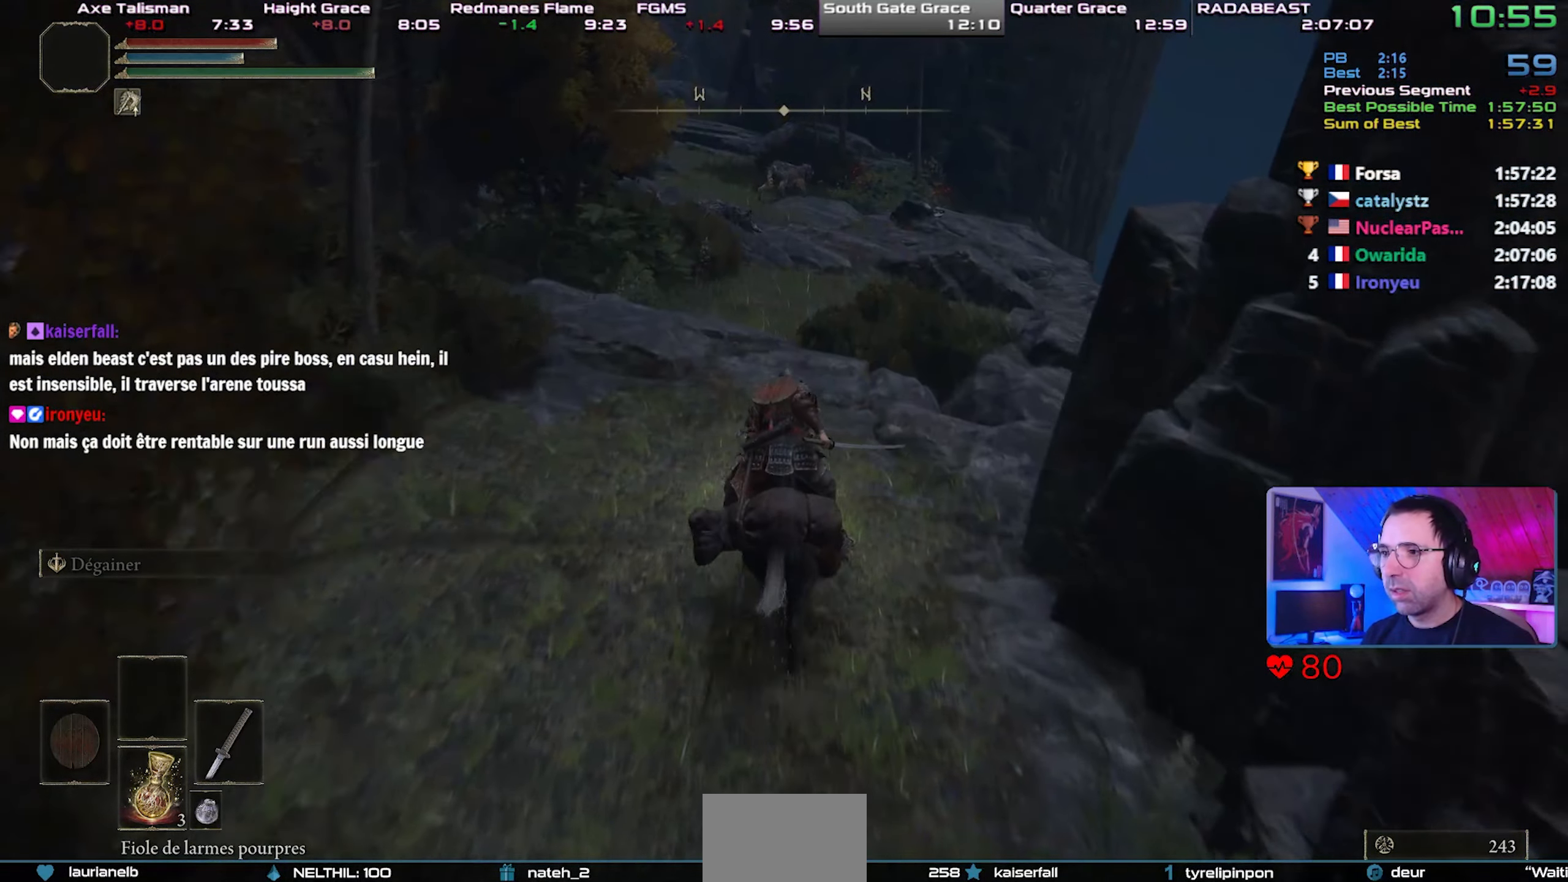
{"dt_ms": 500, "buttons": [], "left_stick": "center", "right_stick": "center", "events": []}
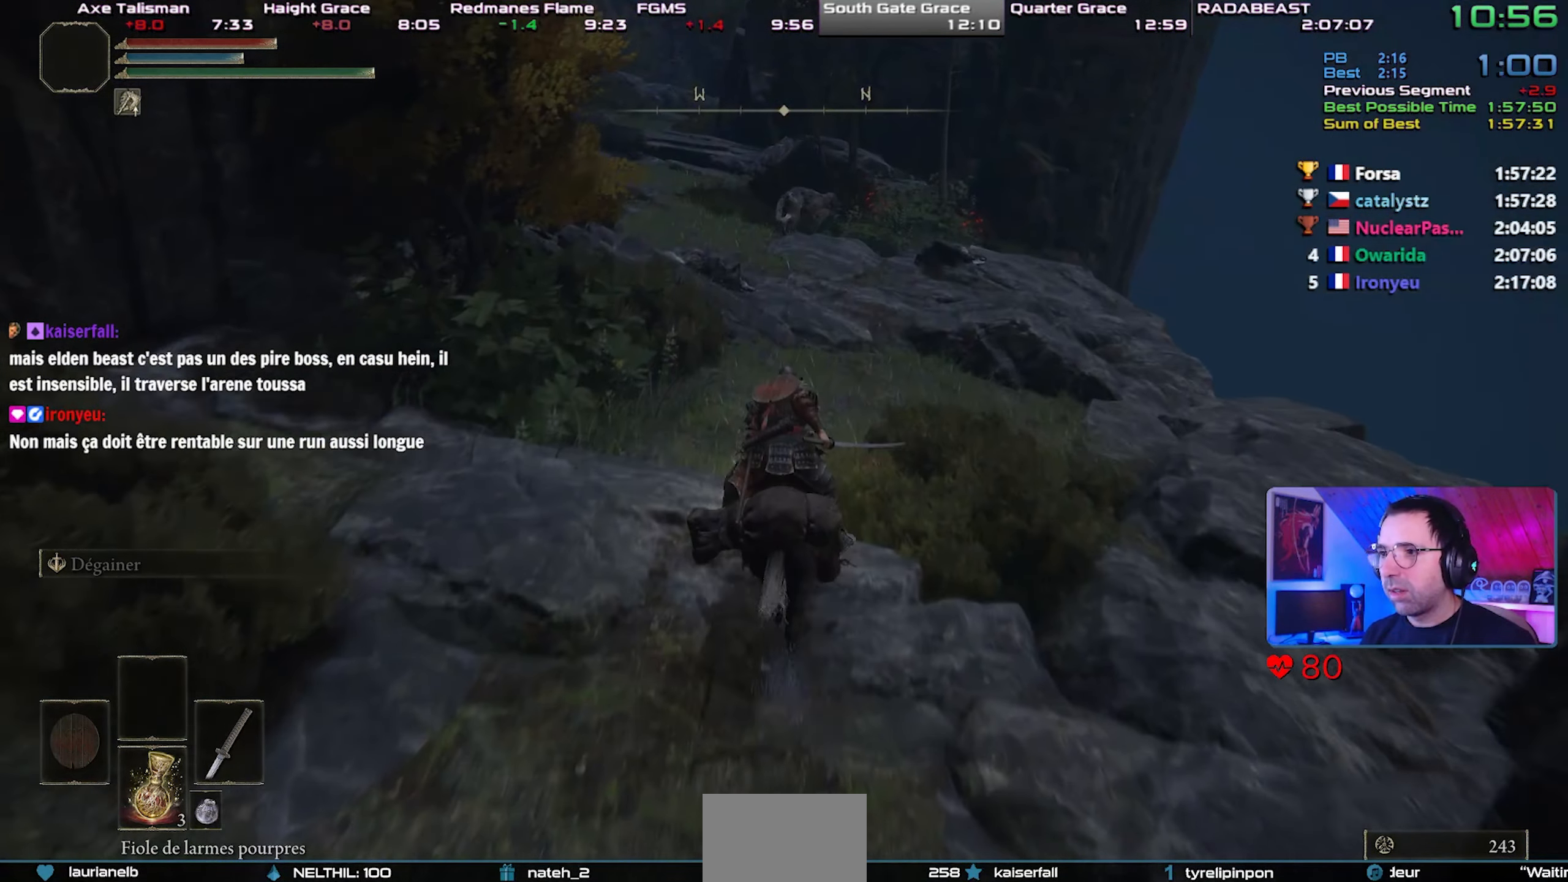
{"dt_ms": 500, "buttons": [], "left_stick": "up-right", "right_stick": "center", "events": [[100, "left_stick", "up-right"], [217, "right_stick", "up-left"], [300, "right_stick", "center"]]}
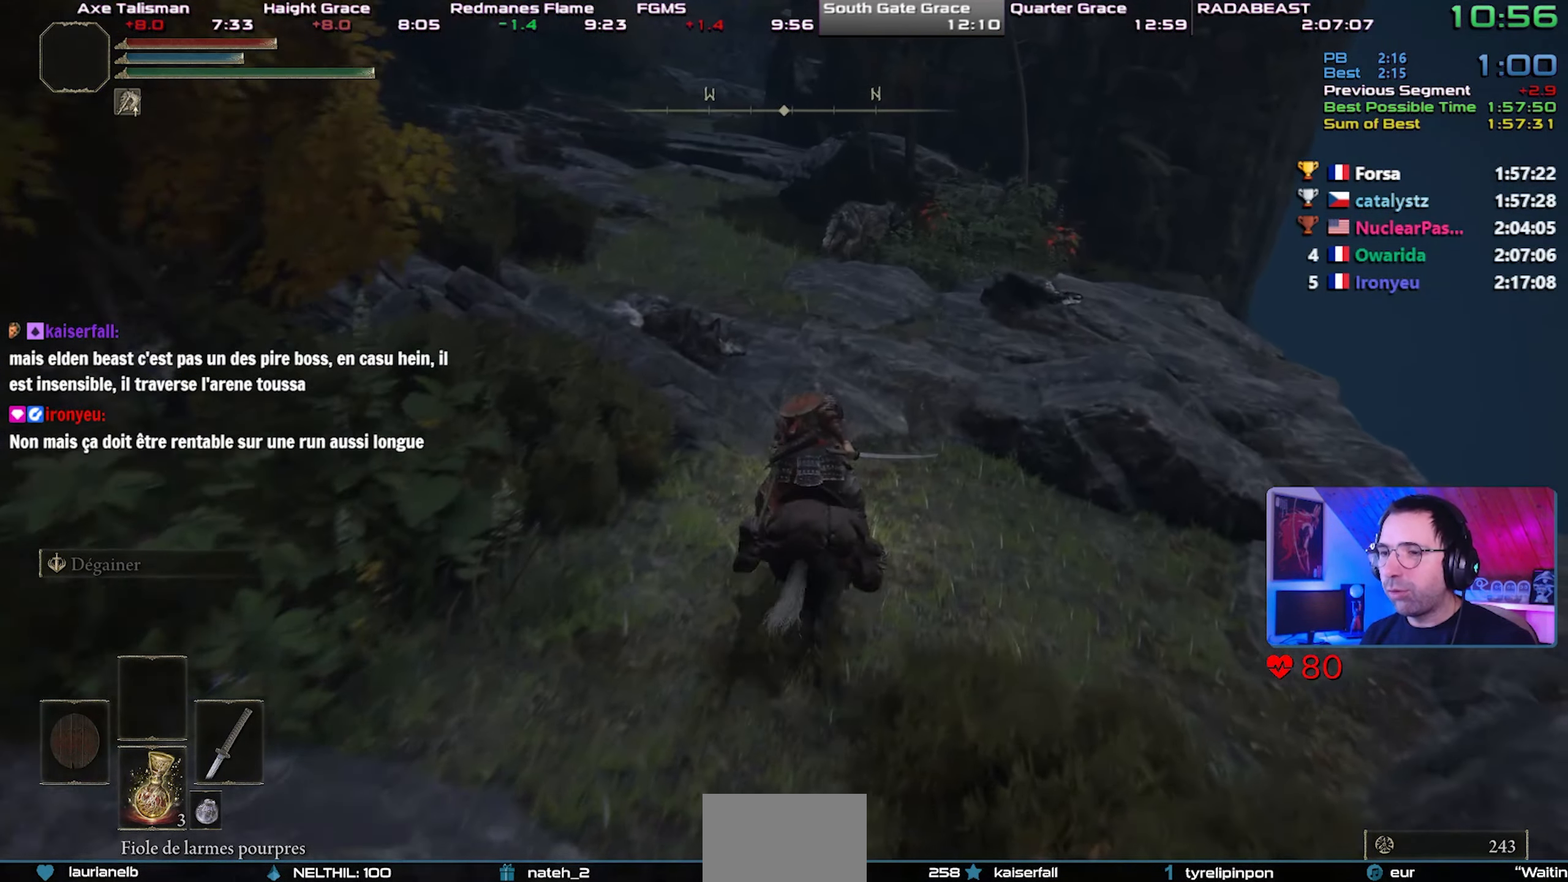
{"dt_ms": 500, "buttons": [], "left_stick": "center", "right_stick": "center", "events": [[283, "left_stick", "center"]]}
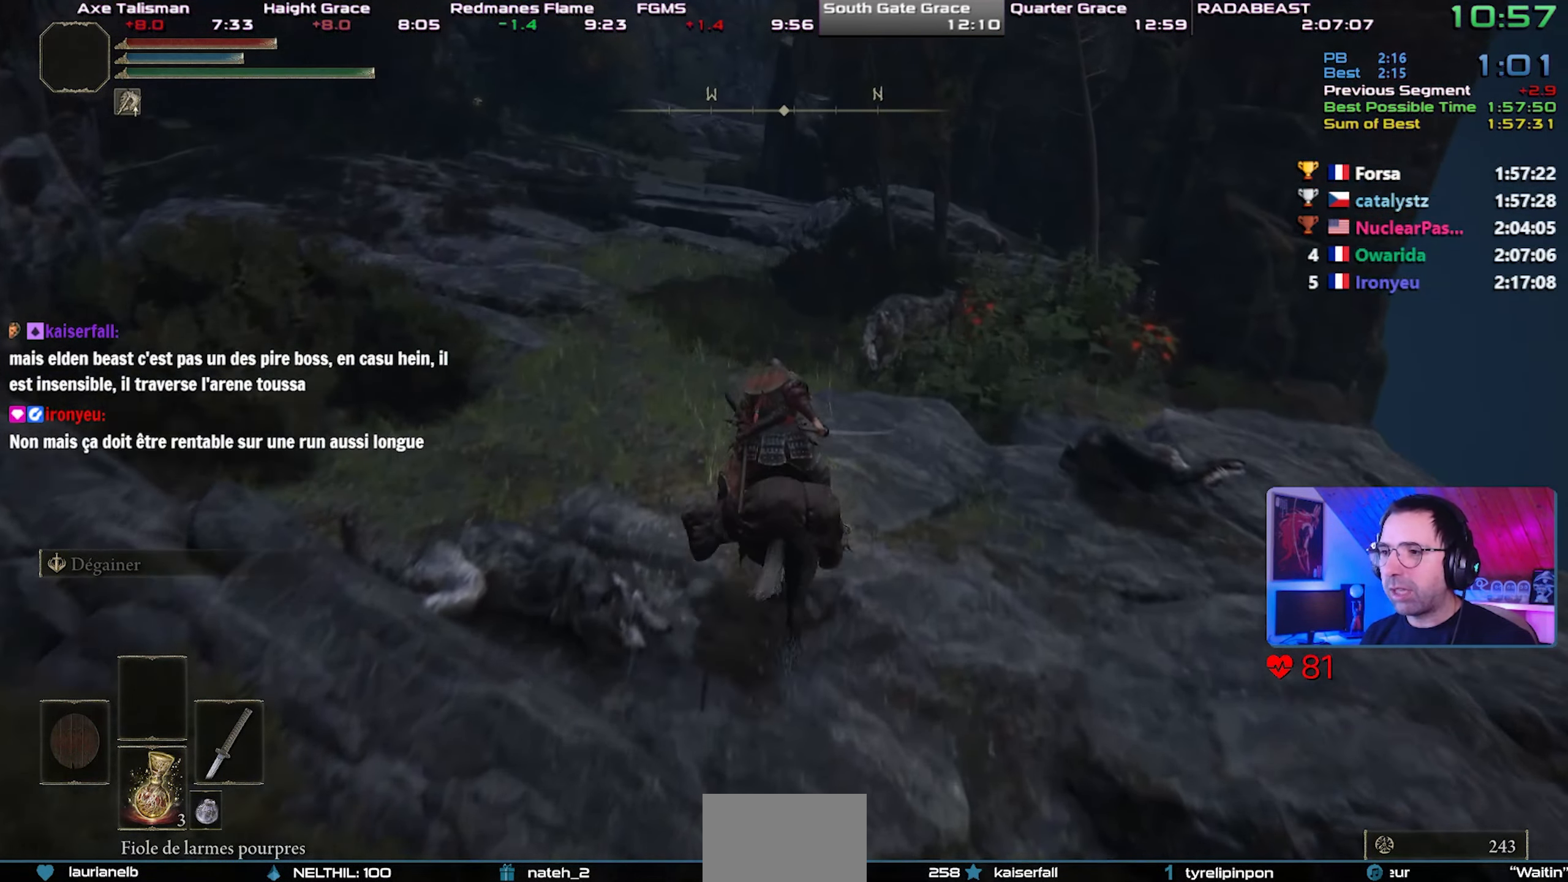
{"dt_ms": 500, "buttons": [], "left_stick": "center", "right_stick": "center", "events": [[183, "CIRCLE", "down"], [333, "CIRCLE", "up"]]}
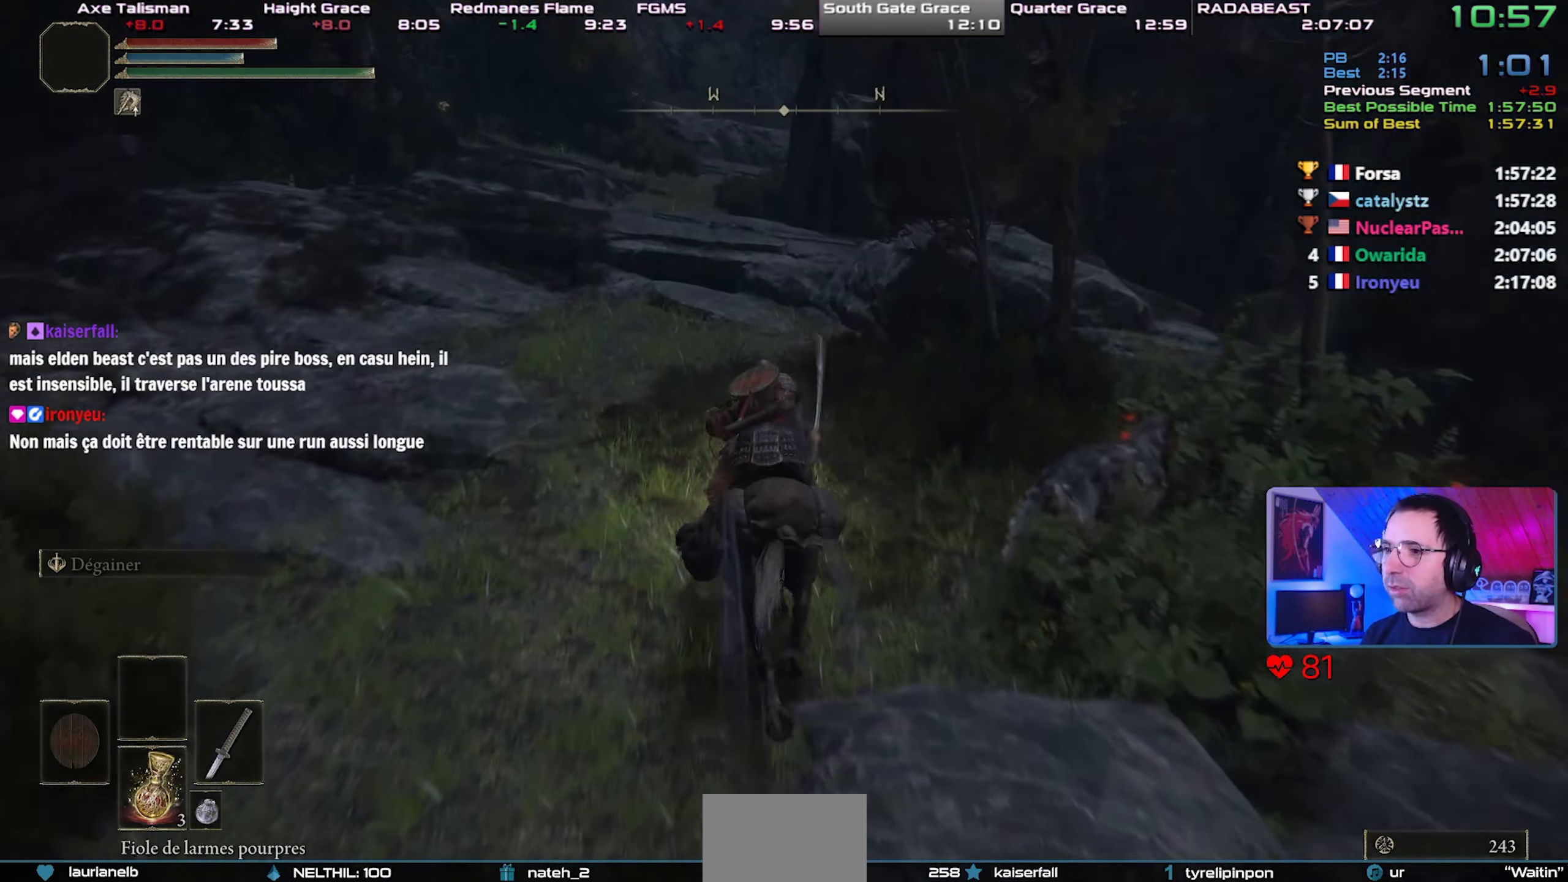
{"dt_ms": 500, "buttons": [], "left_stick": "center", "right_stick": "center", "events": []}
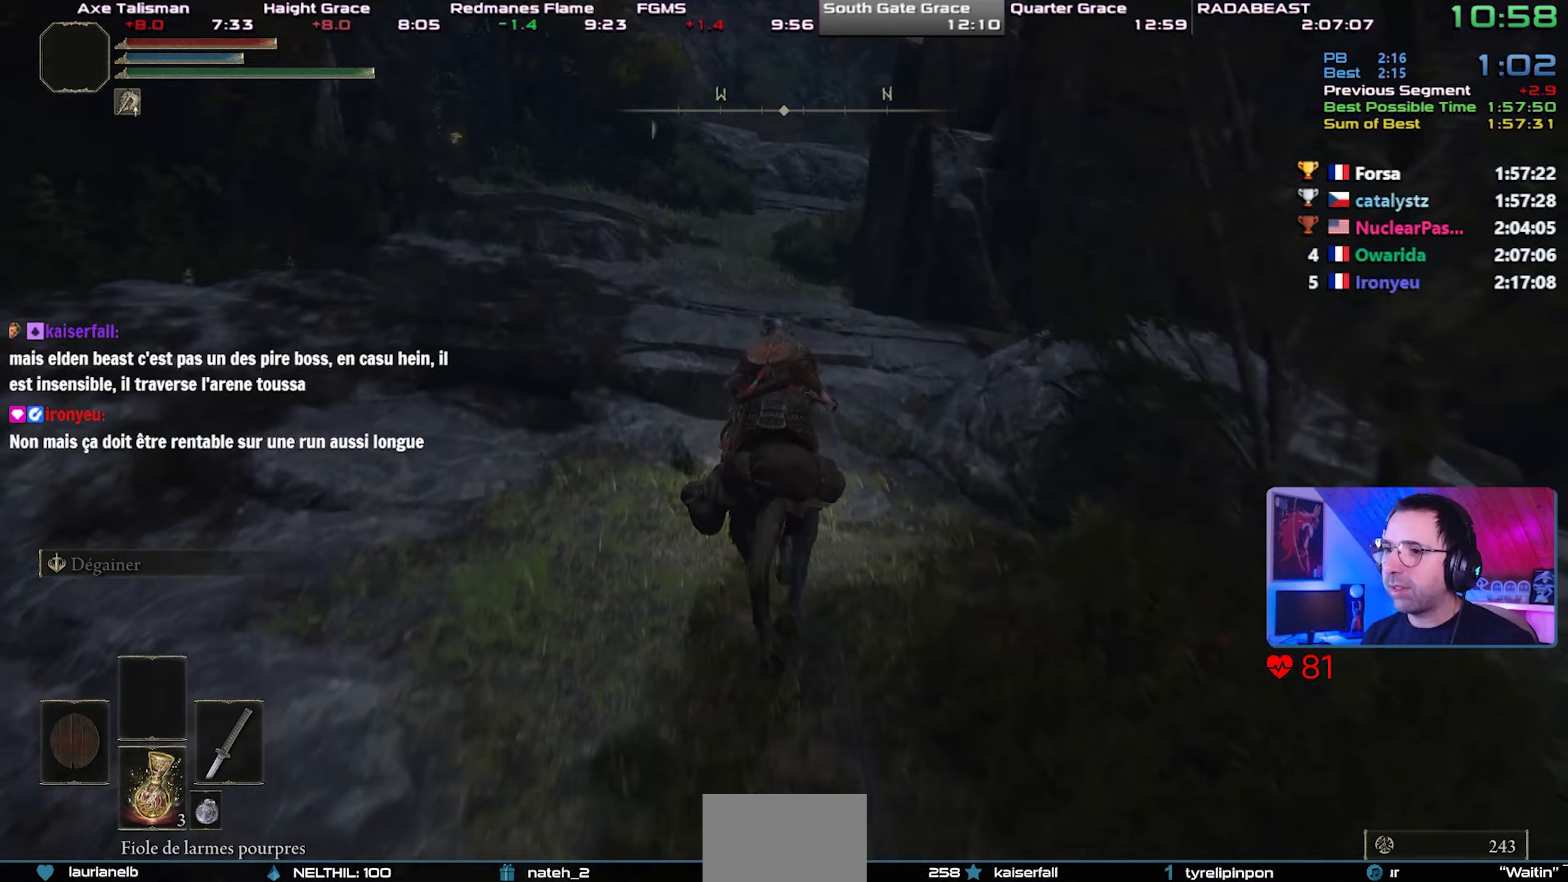
{"dt_ms": 500, "buttons": [], "left_stick": "center", "right_stick": "up-right", "events": [[500, "right_stick", "up-right"]]}
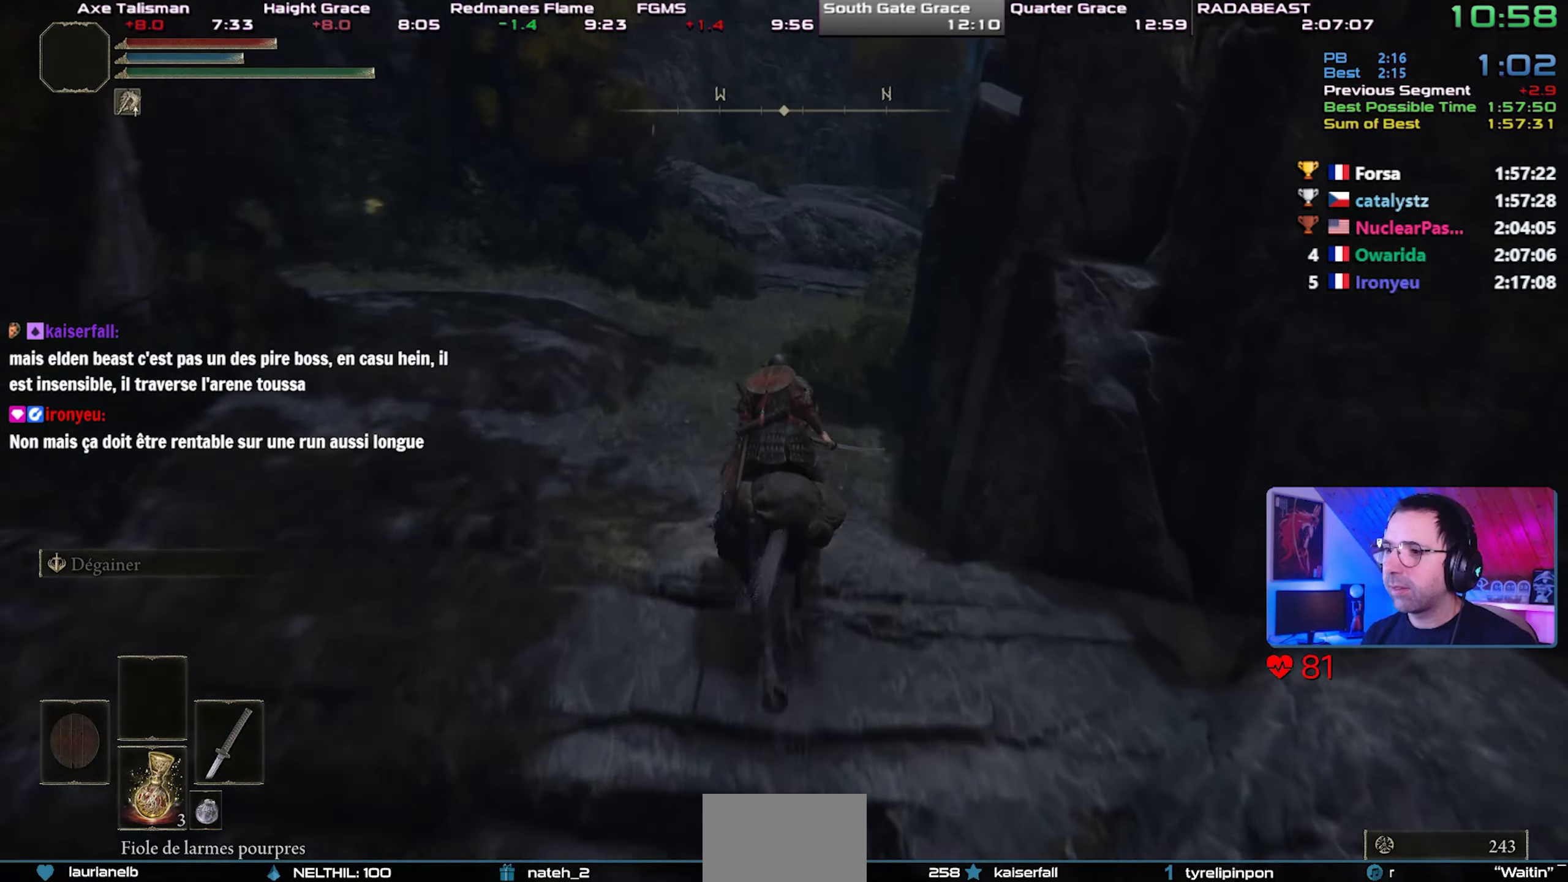
{"dt_ms": 500, "buttons": [], "left_stick": "center", "right_stick": "center", "events": [[100, "right_stick", "center"], [283, "right_stick", "up-right"], [400, "right_stick", "center"]]}
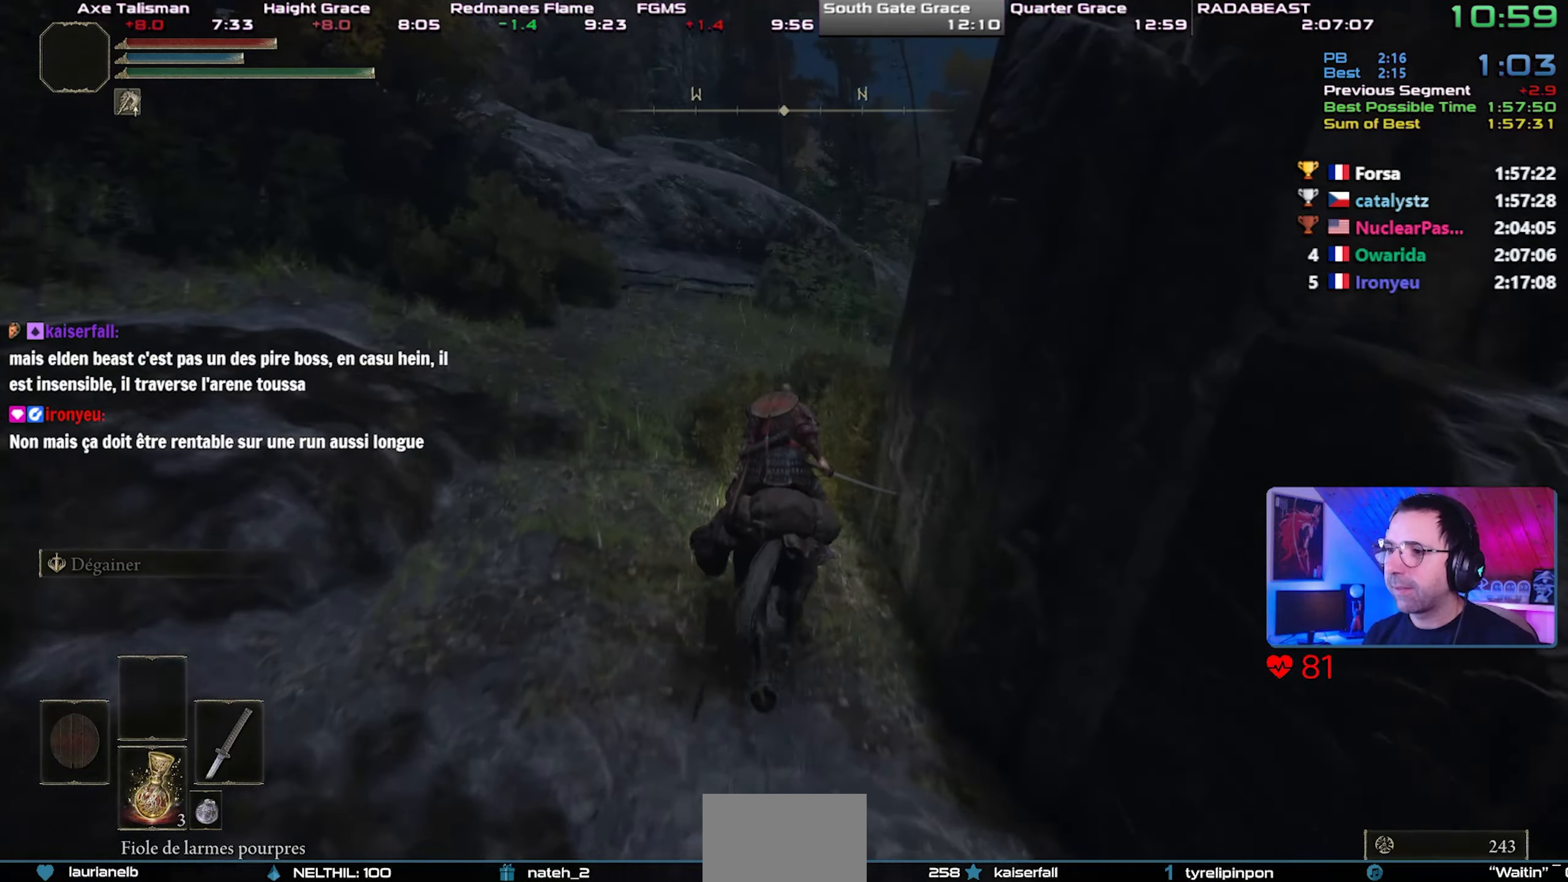
{"dt_ms": 500, "buttons": [], "left_stick": "up-right", "right_stick": "center", "events": [[67, "right_stick", "up-right"], [200, "right_stick", "center"], [333, "CIRCLE", "down"], [333, "left_stick", "up-right"], [450, "CIRCLE", "up"]]}
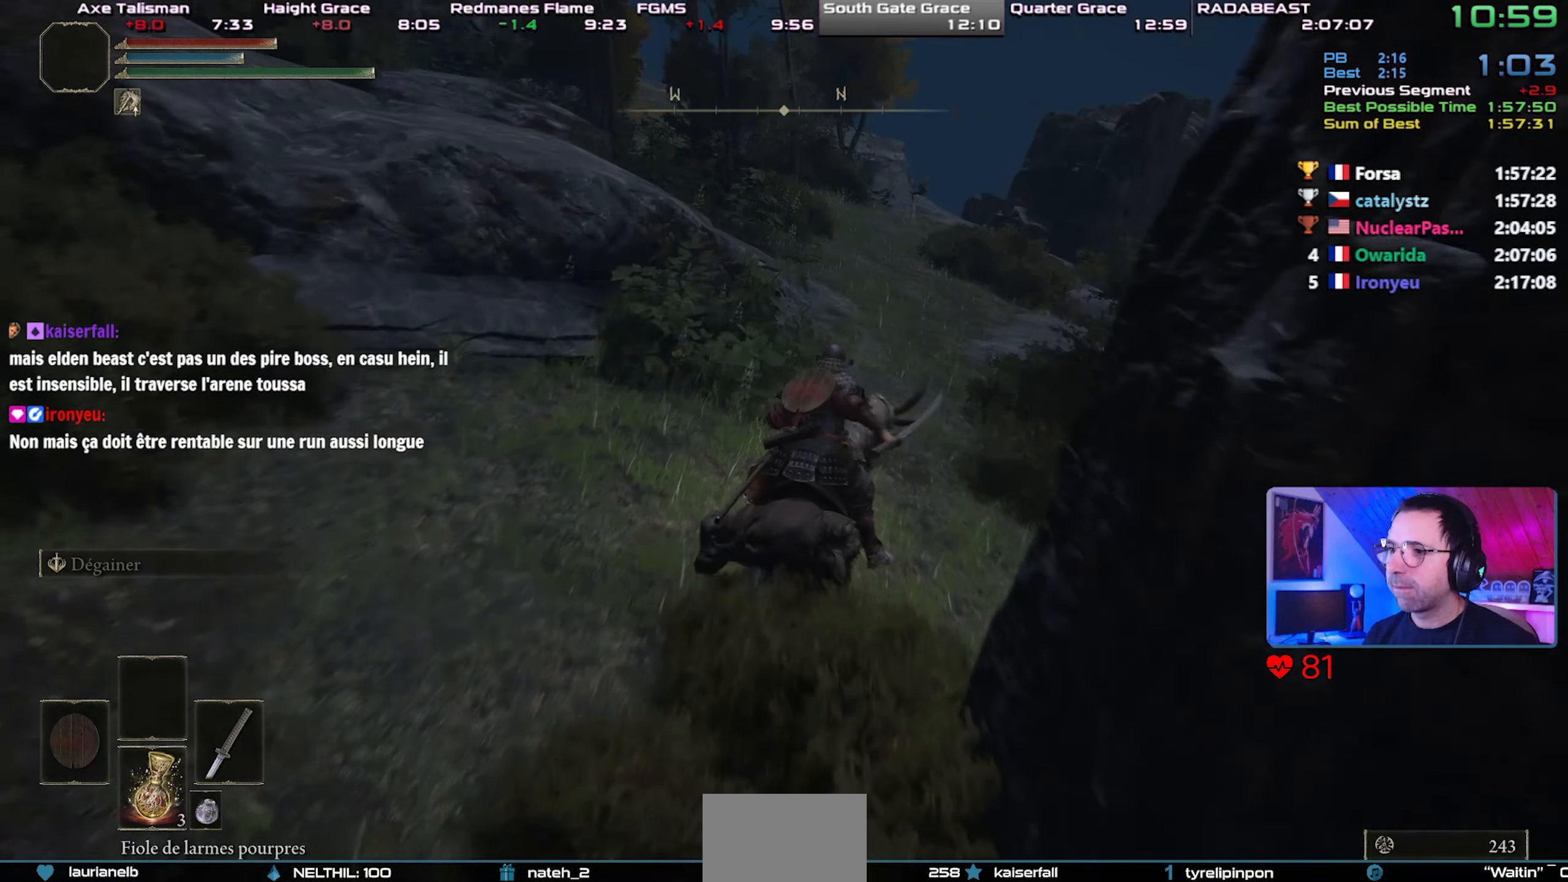
{"dt_ms": 500, "buttons": [], "left_stick": "up-right", "right_stick": "center", "events": [[333, "right_stick", "left"], [450, "right_stick", "center"]]}
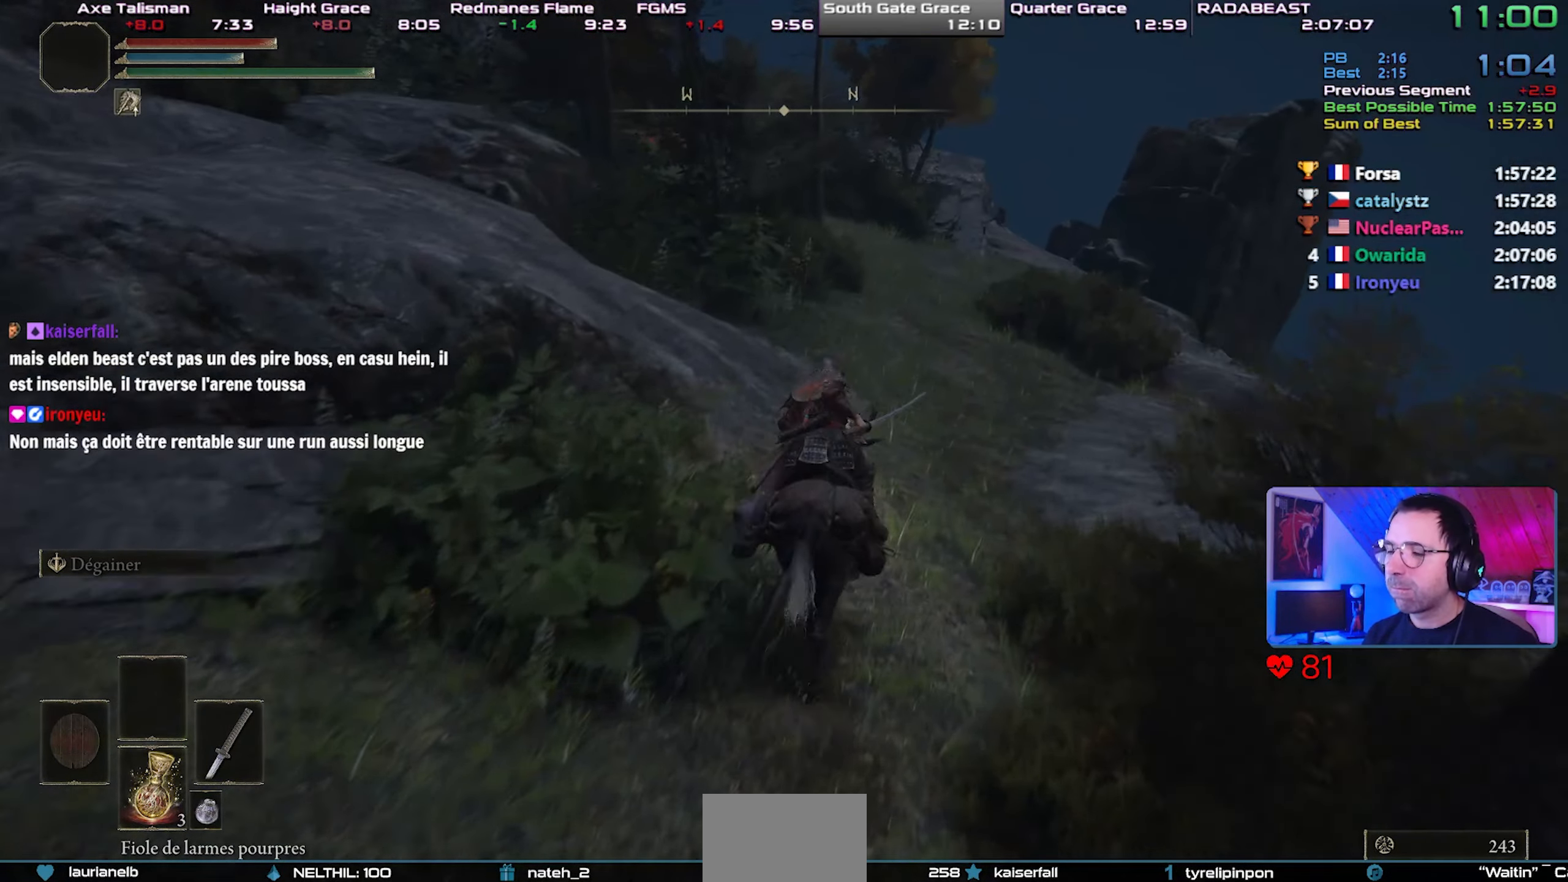
{"dt_ms": 500, "buttons": [], "left_stick": "up-right", "right_stick": "center", "events": [[317, "right_stick", "left"], [400, "right_stick", "center"]]}
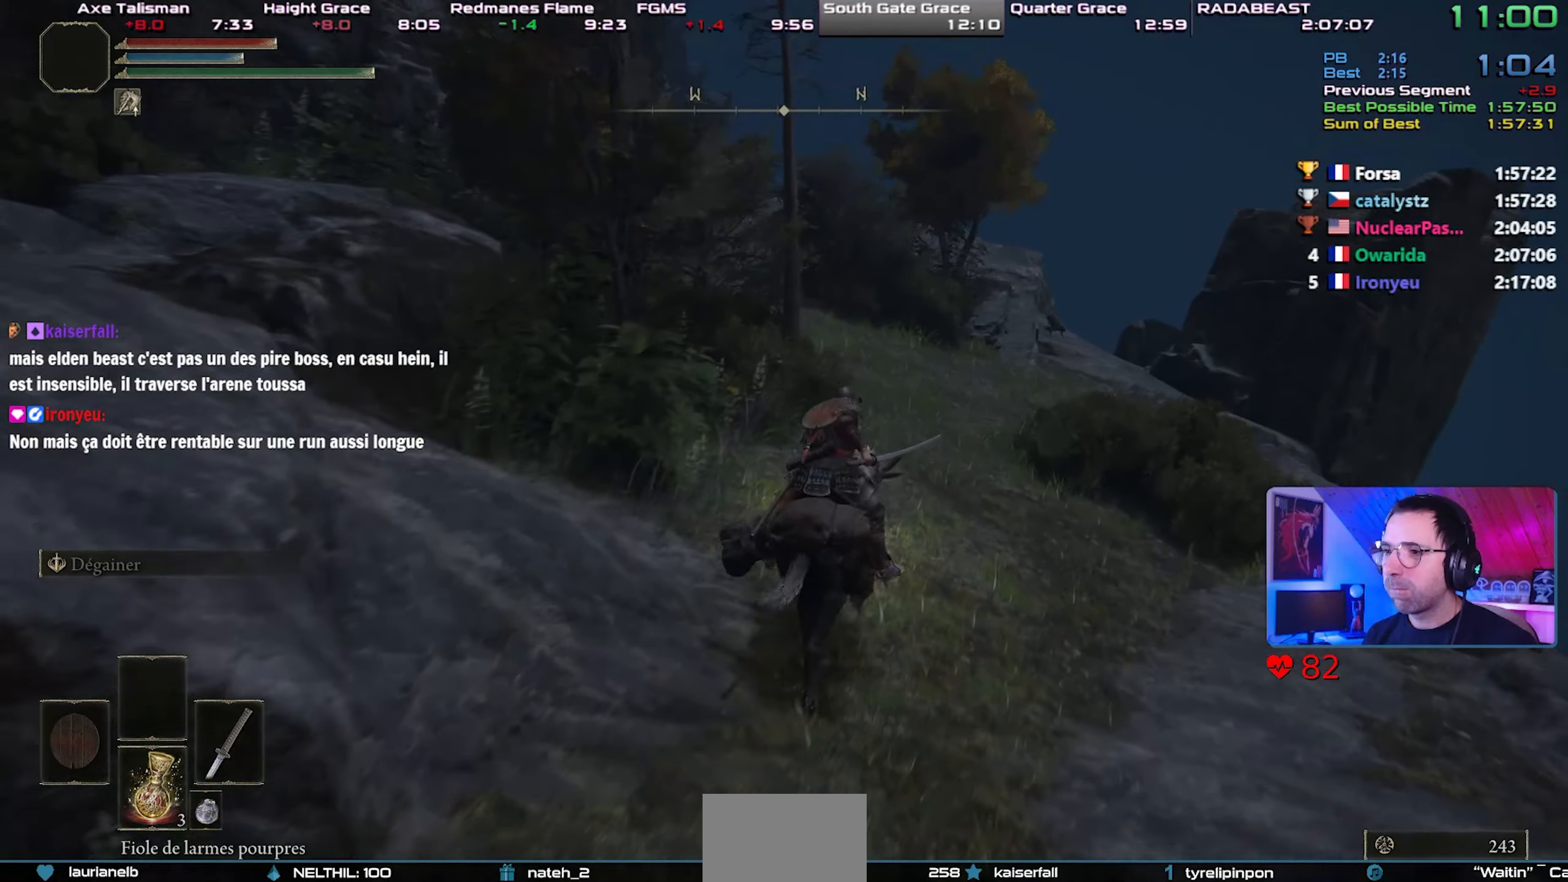
{"dt_ms": 500, "buttons": [], "left_stick": "up-right", "right_stick": "center", "events": [[333, "right_stick", "left"], [417, "right_stick", "center"]]}
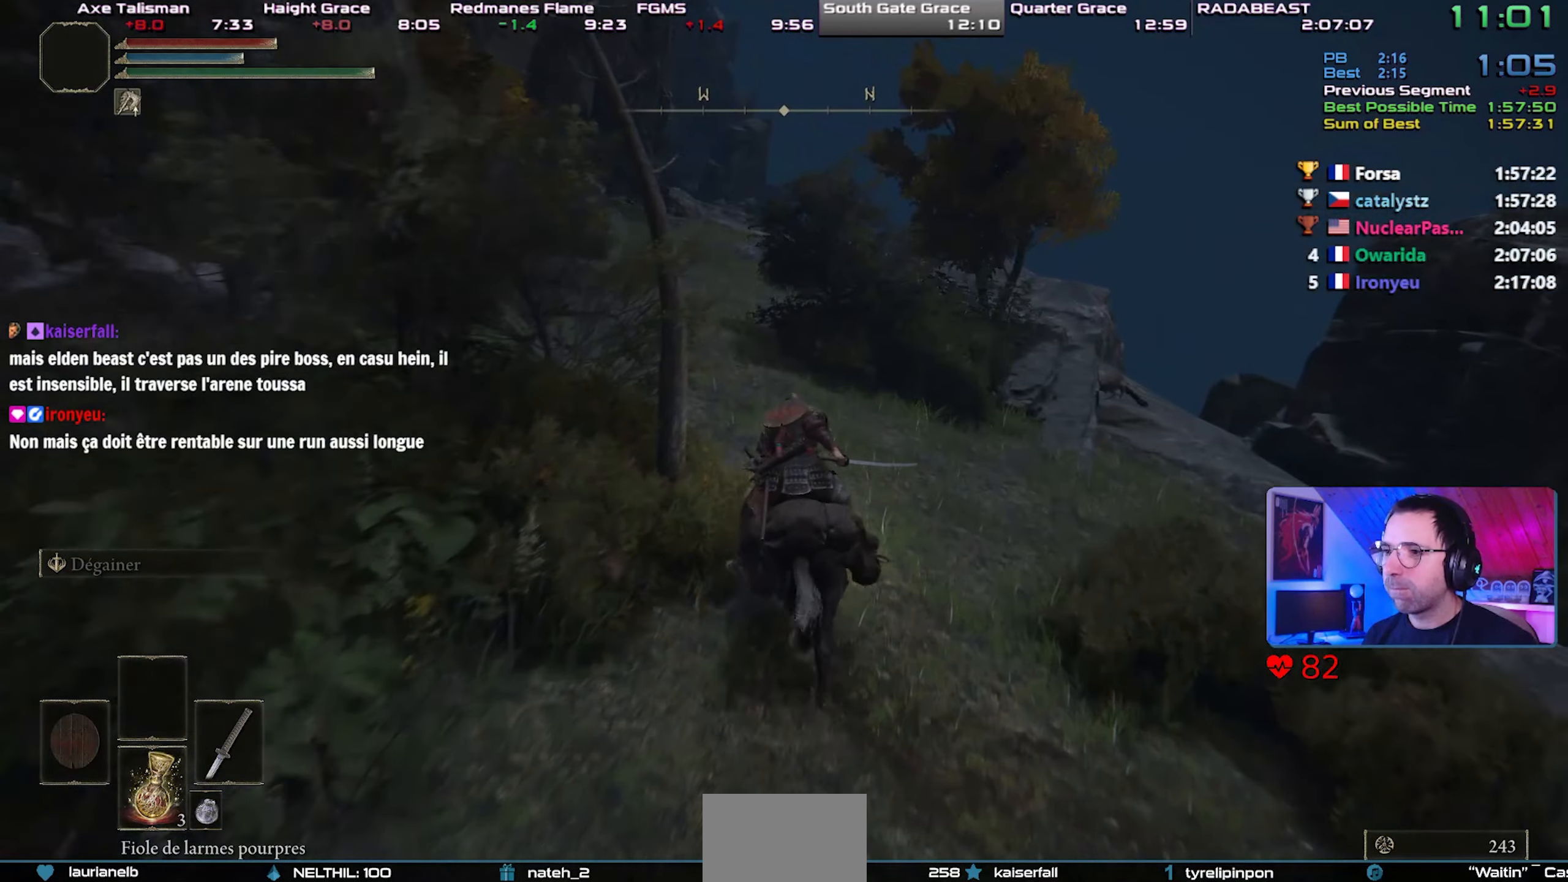
{"dt_ms": 500, "buttons": [], "left_stick": "center", "right_stick": "center", "events": [[17, "left_stick", "center"]]}
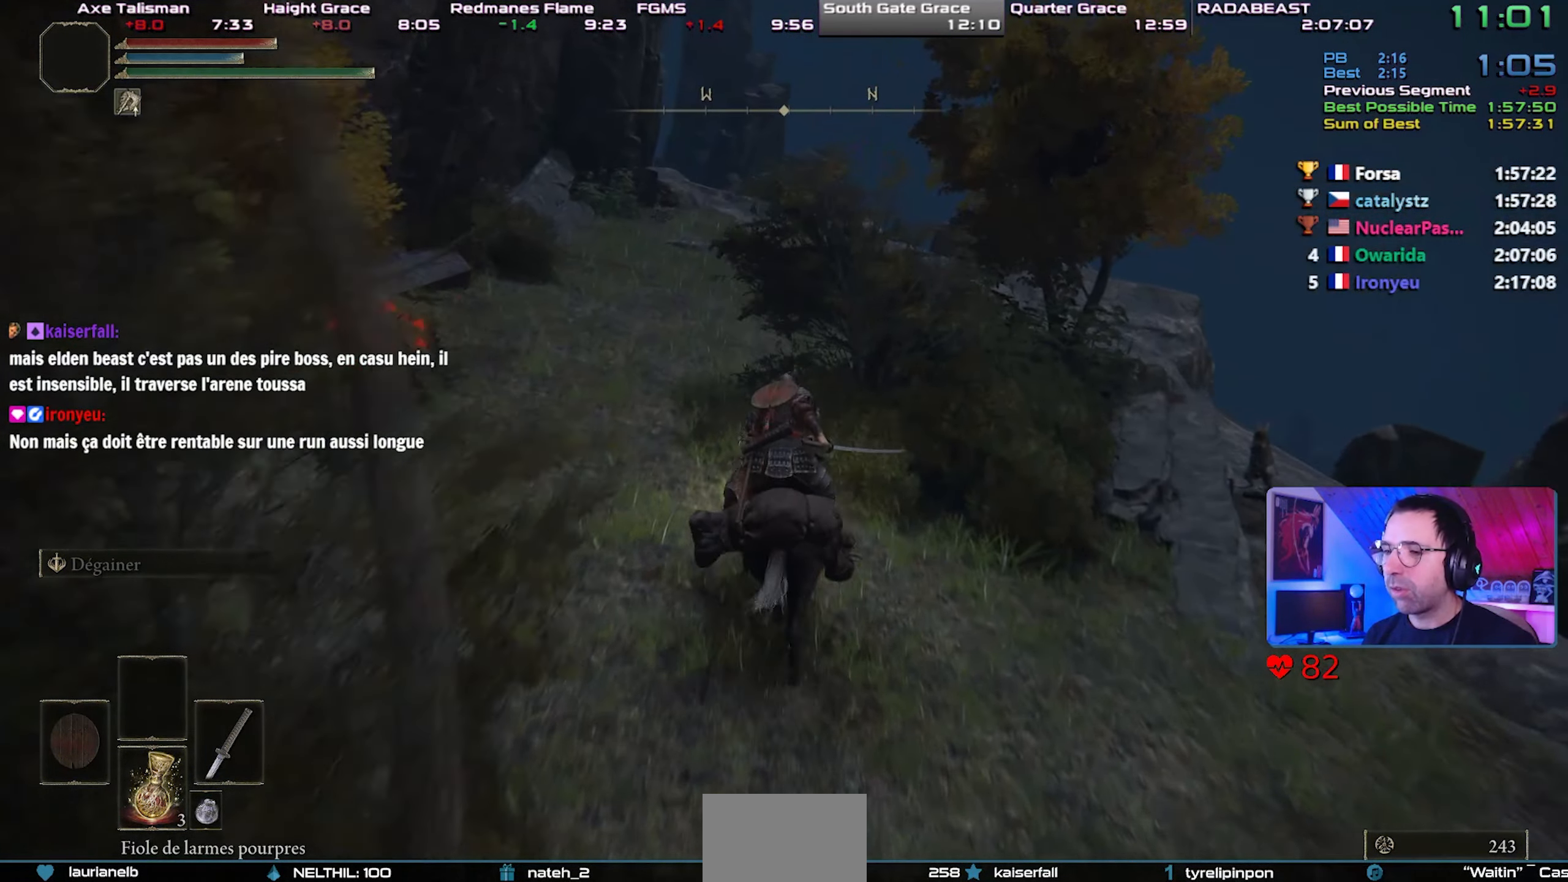
{"dt_ms": 500, "buttons": [], "left_stick": "center", "right_stick": "center", "events": []}
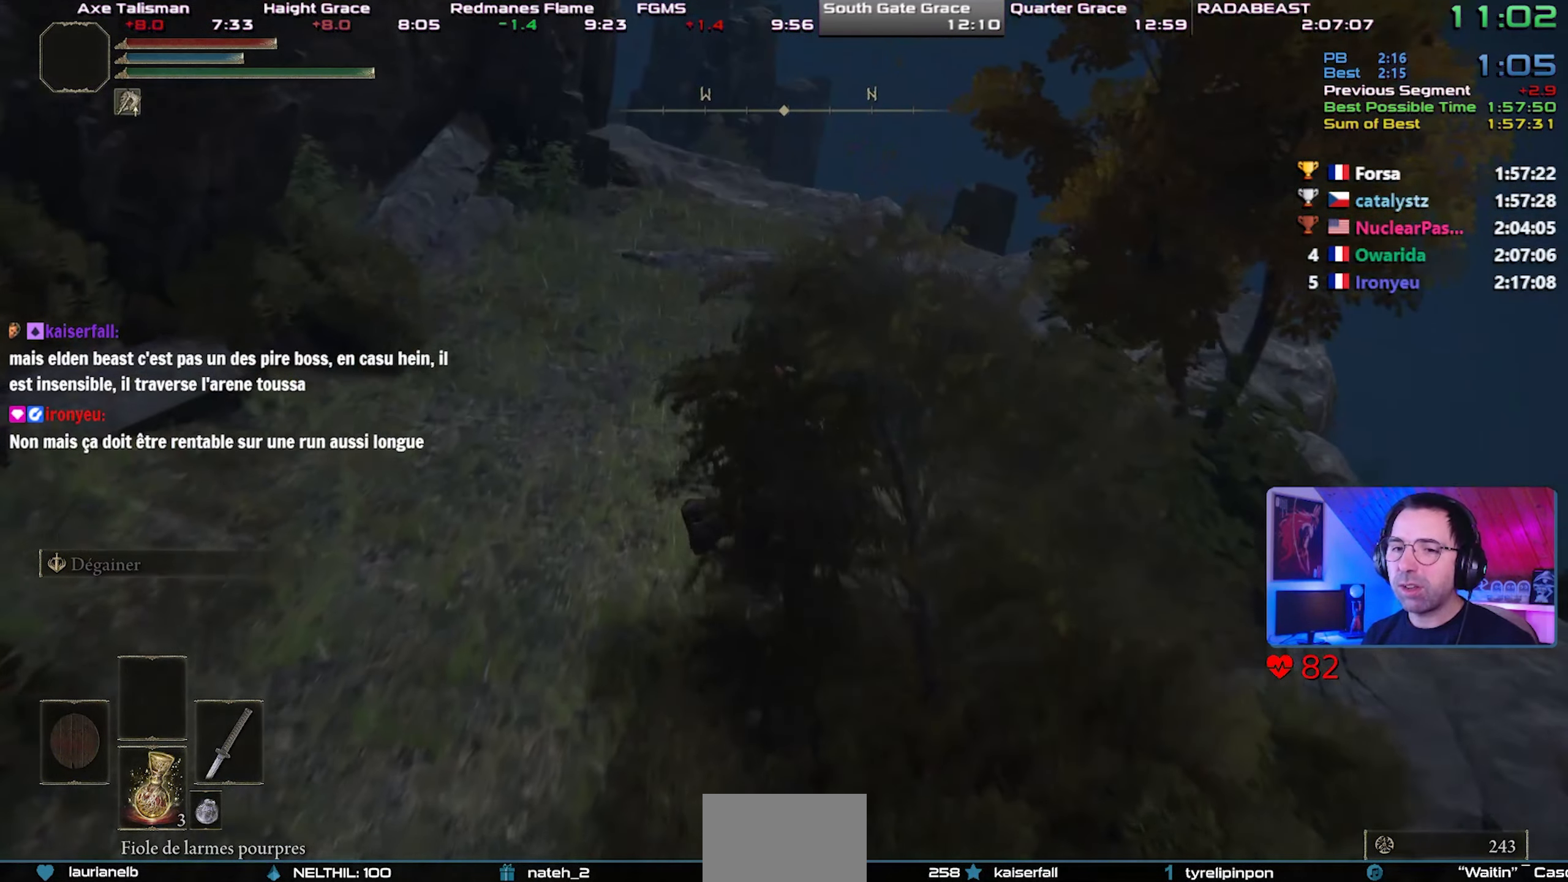
{"dt_ms": 500, "buttons": [], "left_stick": "center", "right_stick": "center", "events": [[100, "CIRCLE", "down"], [250, "CIRCLE", "up"]]}
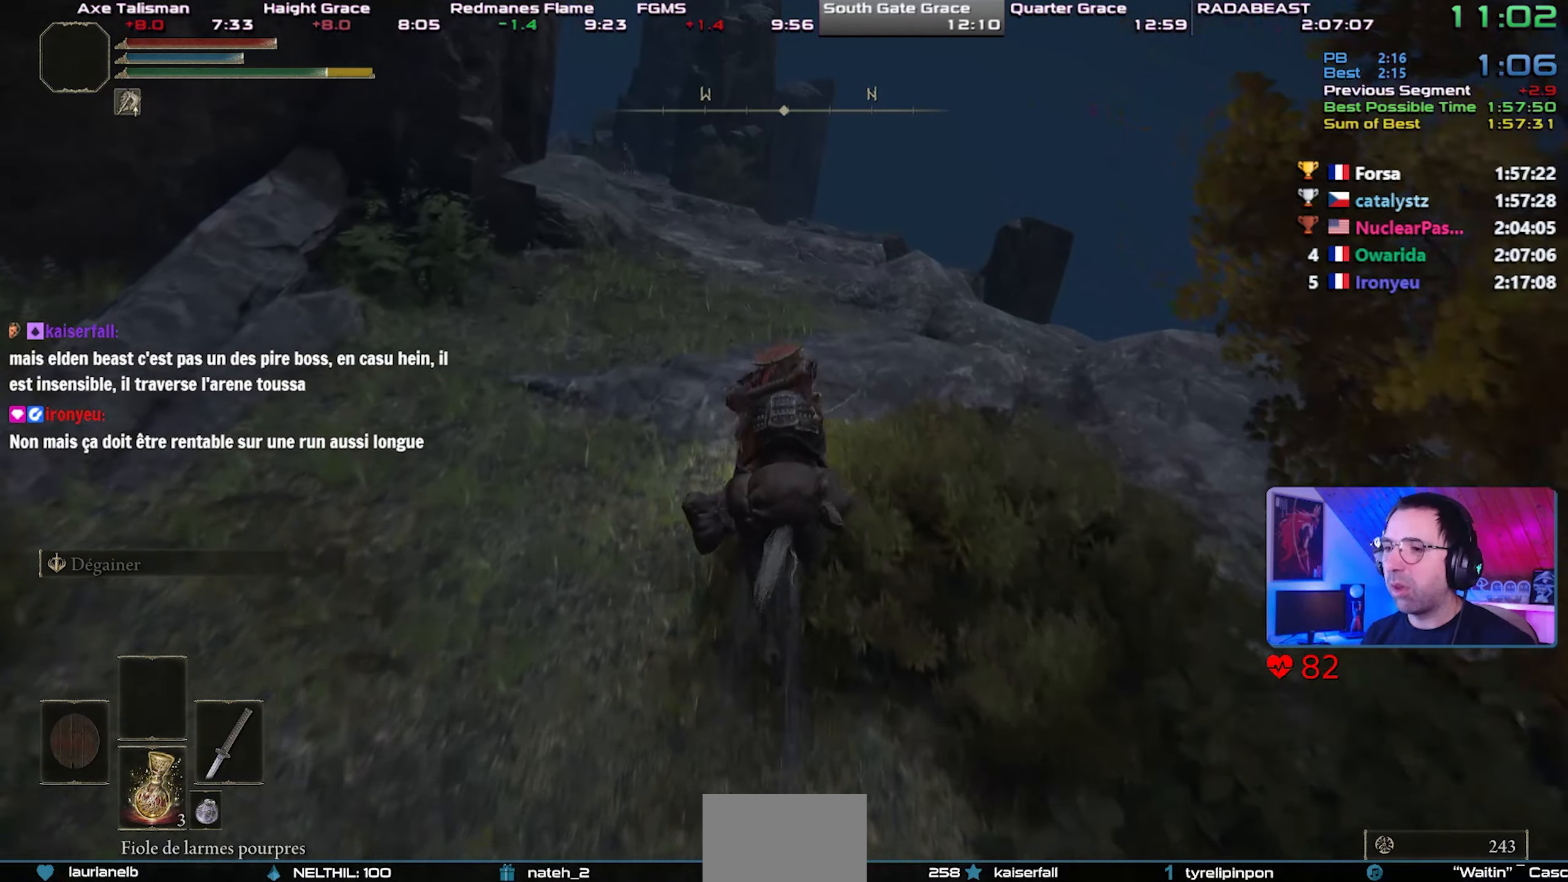
{"dt_ms": 500, "buttons": [], "left_stick": "up-right", "right_stick": "center", "events": [[167, "right_stick", "up-left"], [250, "left_stick", "up-right"], [300, "right_stick", "left"], [500, "right_stick", "center"]]}
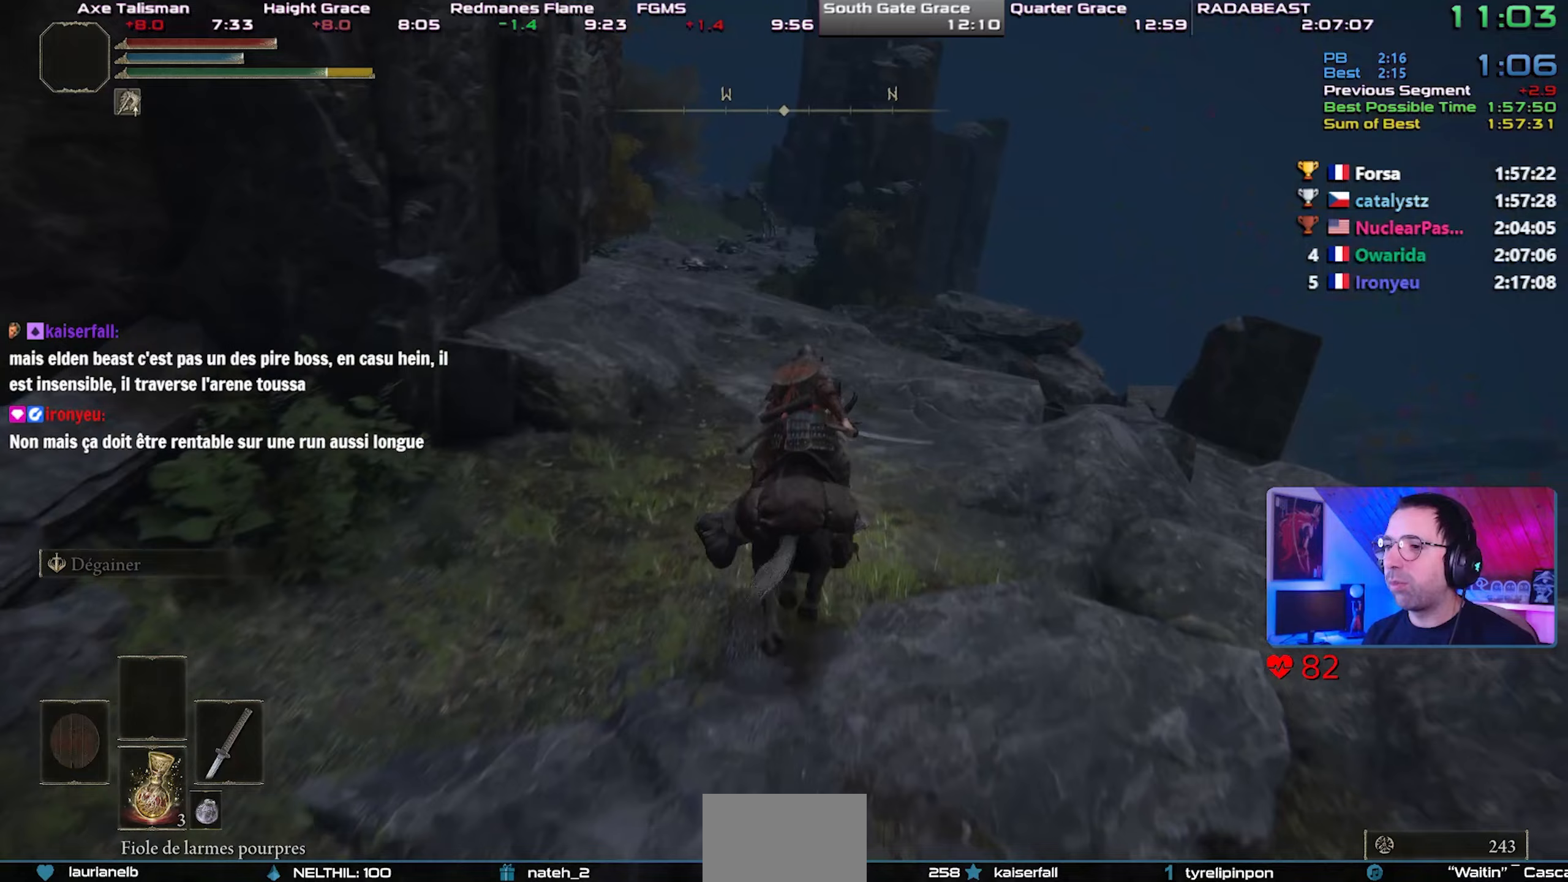
{"dt_ms": 500, "buttons": [], "left_stick": "up-right", "right_stick": "center", "events": [[100, "right_stick", "up-left"], [267, "right_stick", "center"]]}